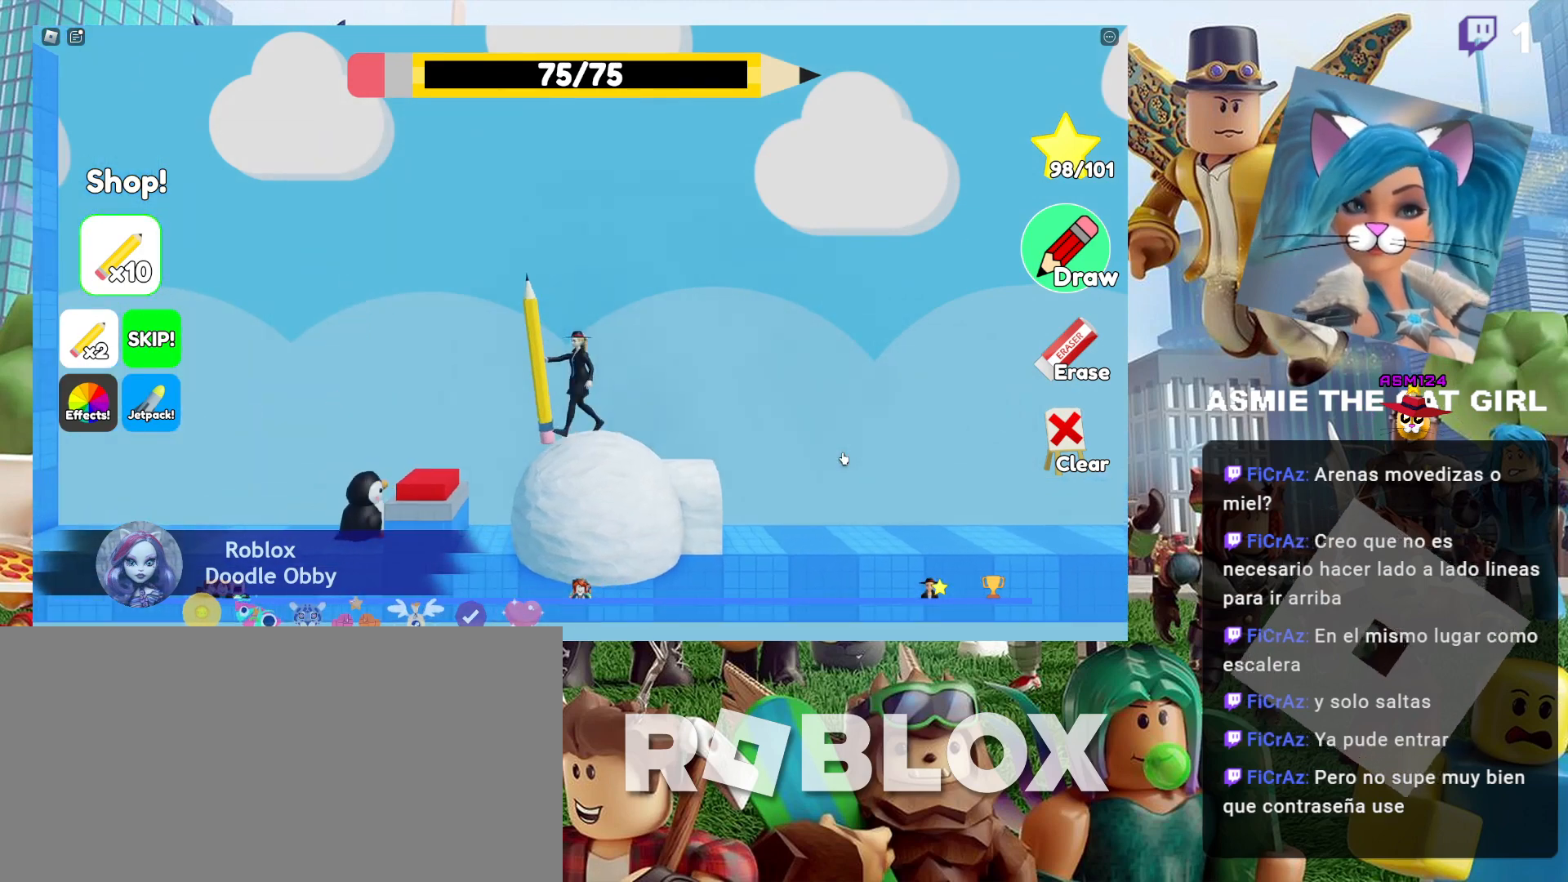
Gameplay with keyboard and mouse; each line is a JSON object with the keys and mouse buttons held at the frame after it. "events" lists presses ("down") and releases ("up") of "a", "ctrl", "d", "e", "f", "q", "r", "s", "shift", "space", "tab", "w", "mouse_left", "mouse_wheel", "mouse_right", "mouse_mb4" and "mouse_mb5" between this image and that frame as [ms after this image, input, new state], when the widget could be followed in between. "mouse_left", "mouse_wheel", "mouse_right", "mouse_mb4", "mouse_mb5" = the "left", "wheel", "right", "mb4", "mb5" buttons of the "mouse" list. No other keys are recorded. "wheel" means that the mouse wheel is clicked or scrolled. Not read: mouse_move.
{"keys": [], "mouse": [], "events": [[134, "space", "up"], [334, "a", "up"]]}
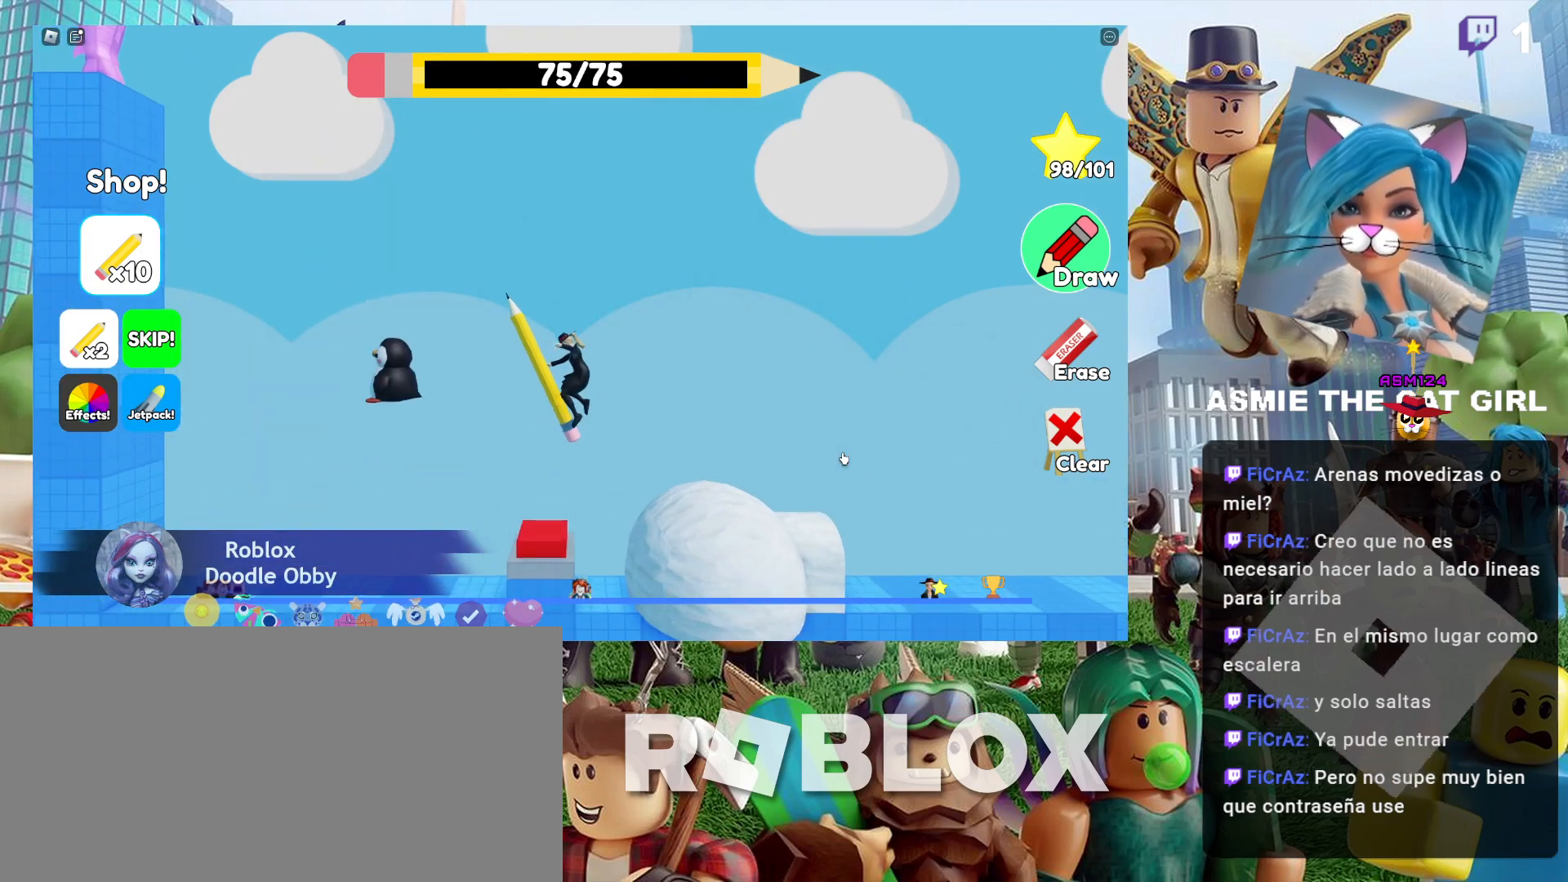
{"keys": [], "mouse": [], "events": []}
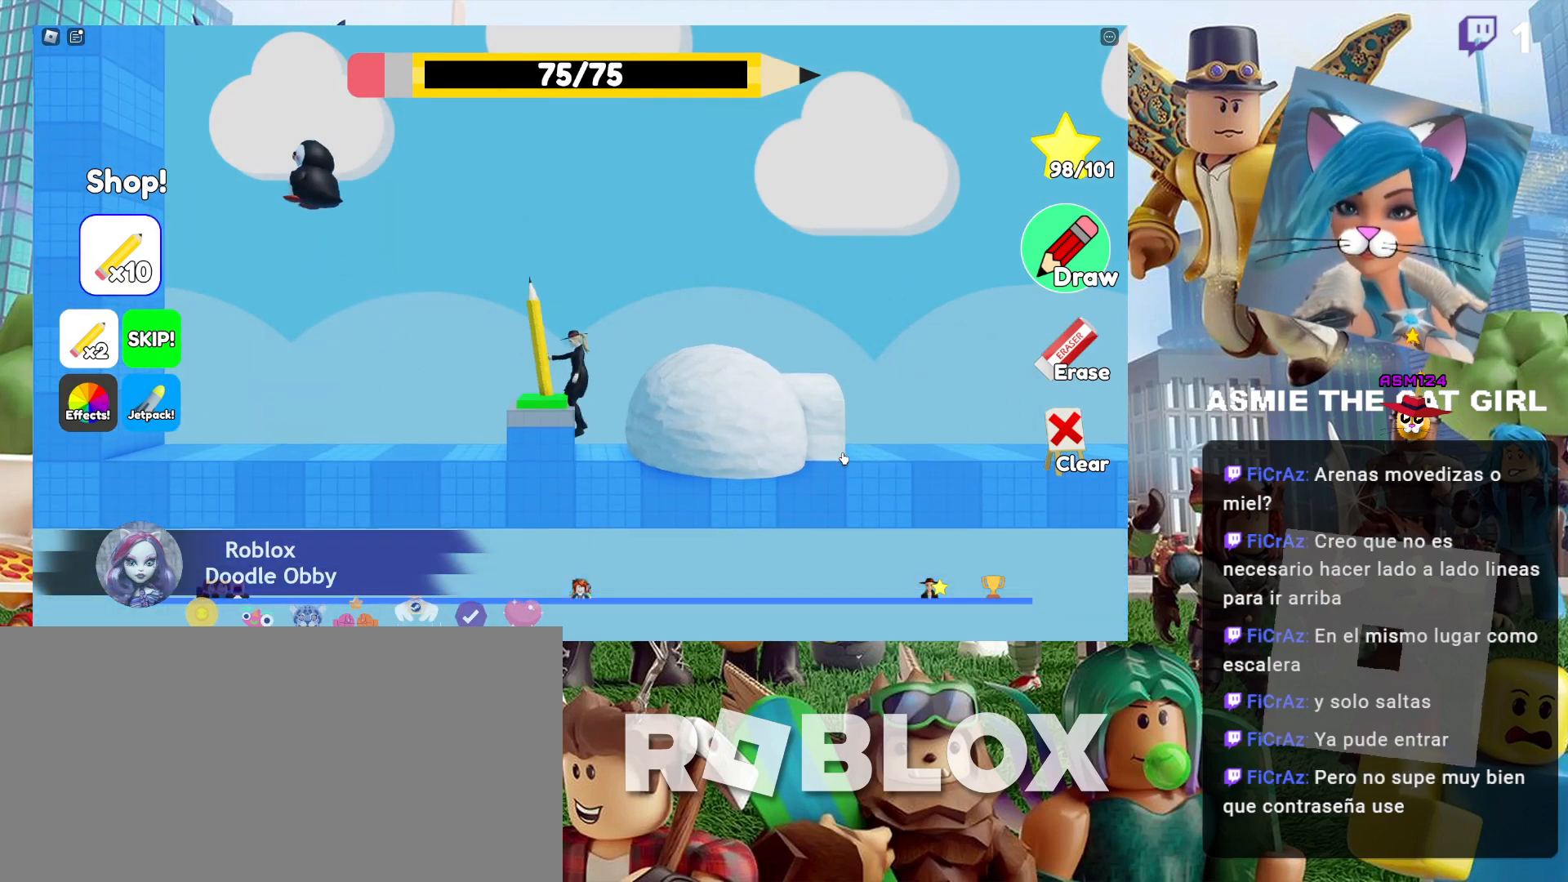
{"keys": ["d"], "mouse": [], "events": [[200, "d", "down"], [200, "space", "down"], [467, "space", "up"]]}
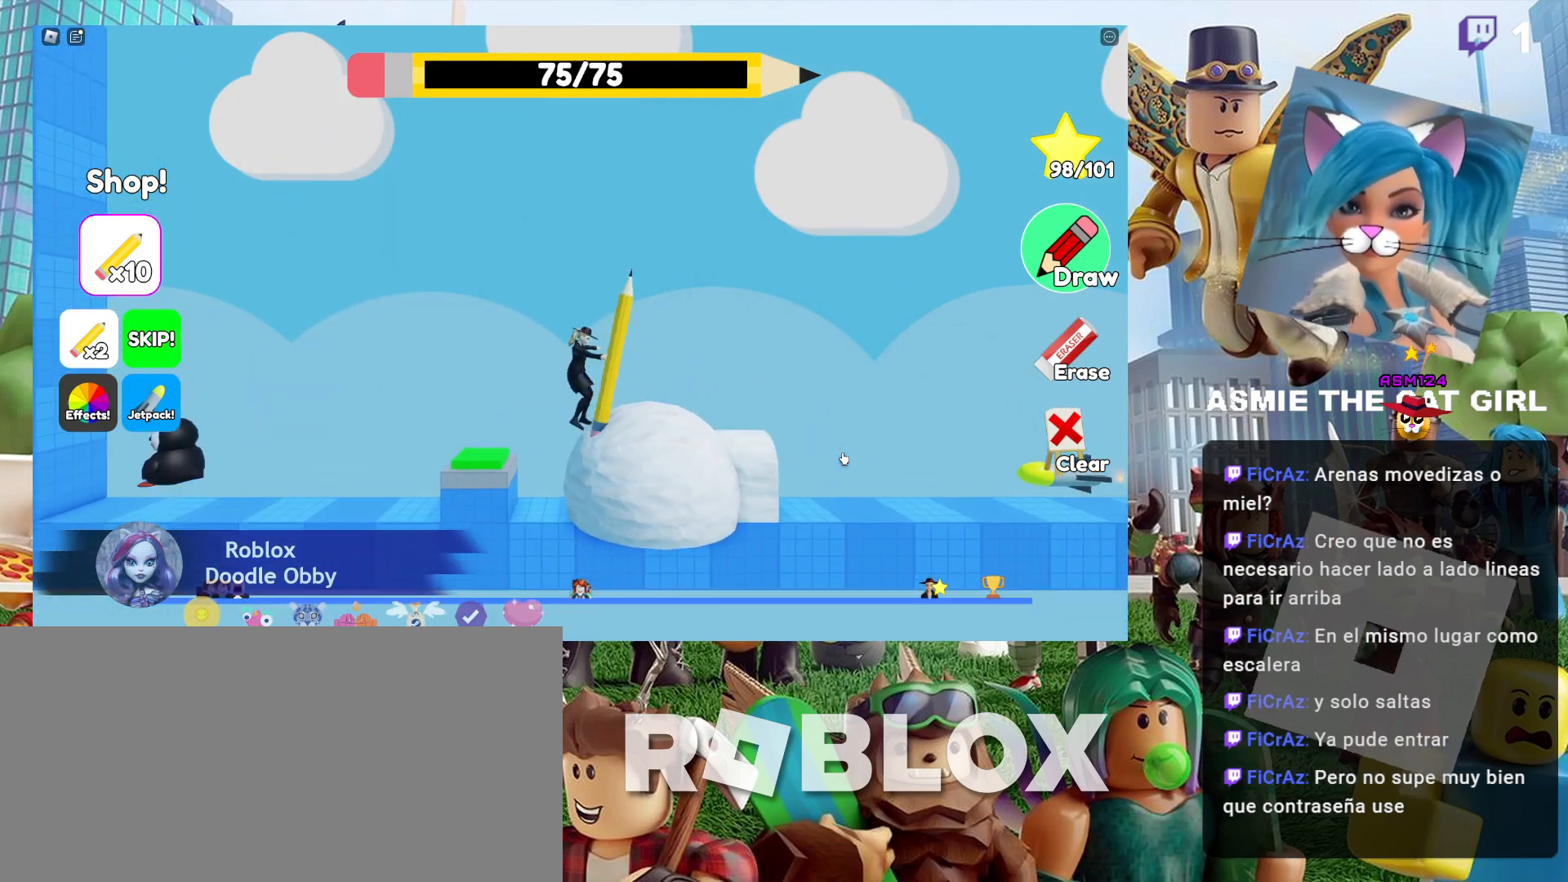
{"keys": ["d"], "mouse": ["left"], "events": [[434, "mouse_left", "down"]]}
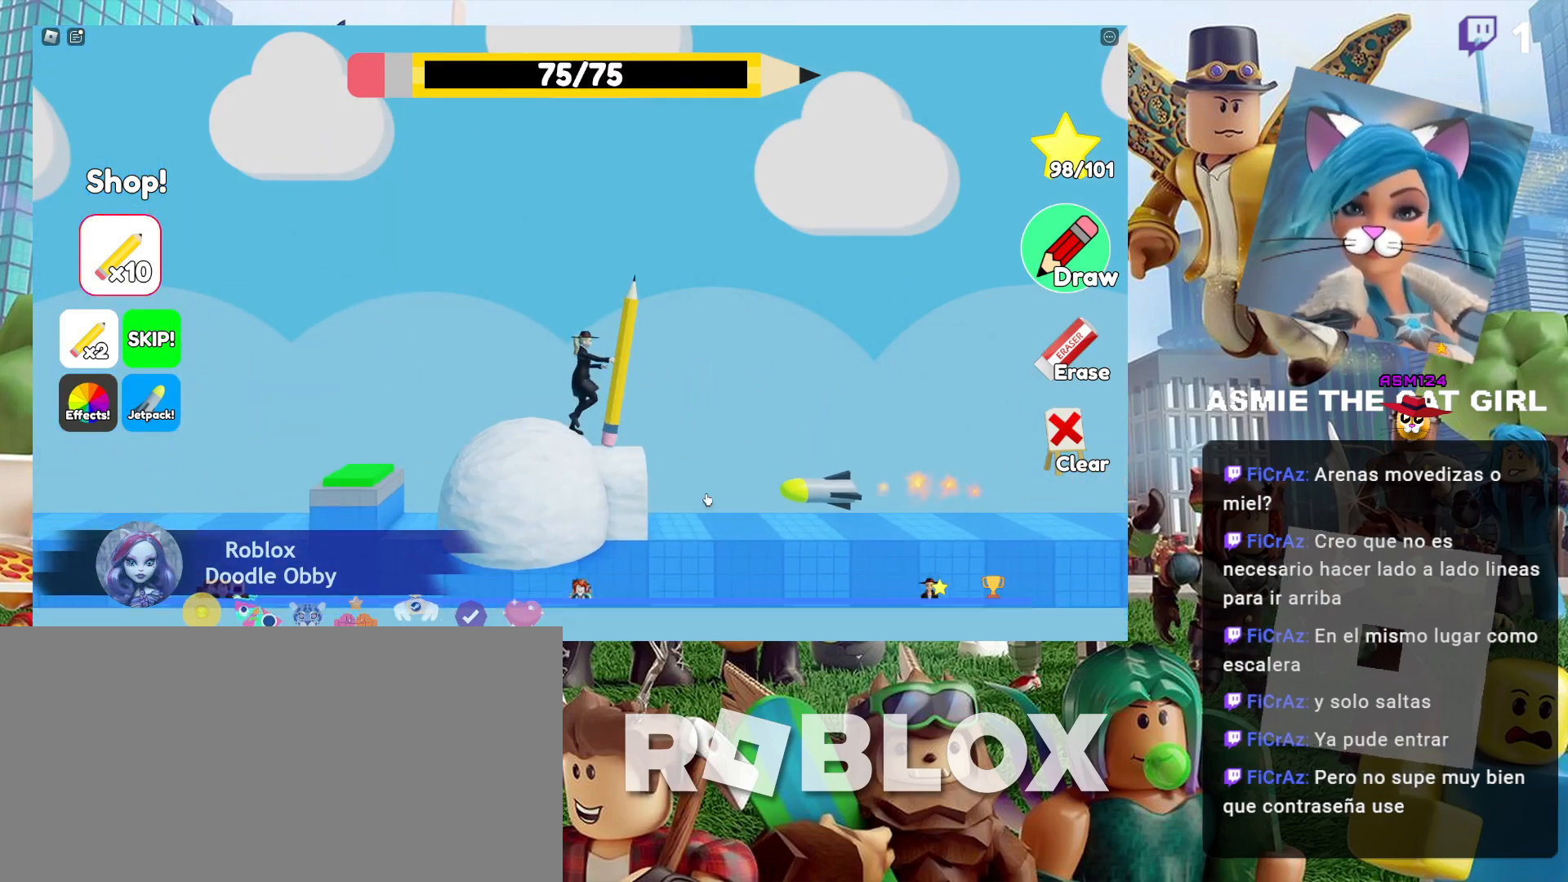
{"keys": [], "mouse": [], "events": [[100, "mouse_left", "up"], [134, "d", "up"]]}
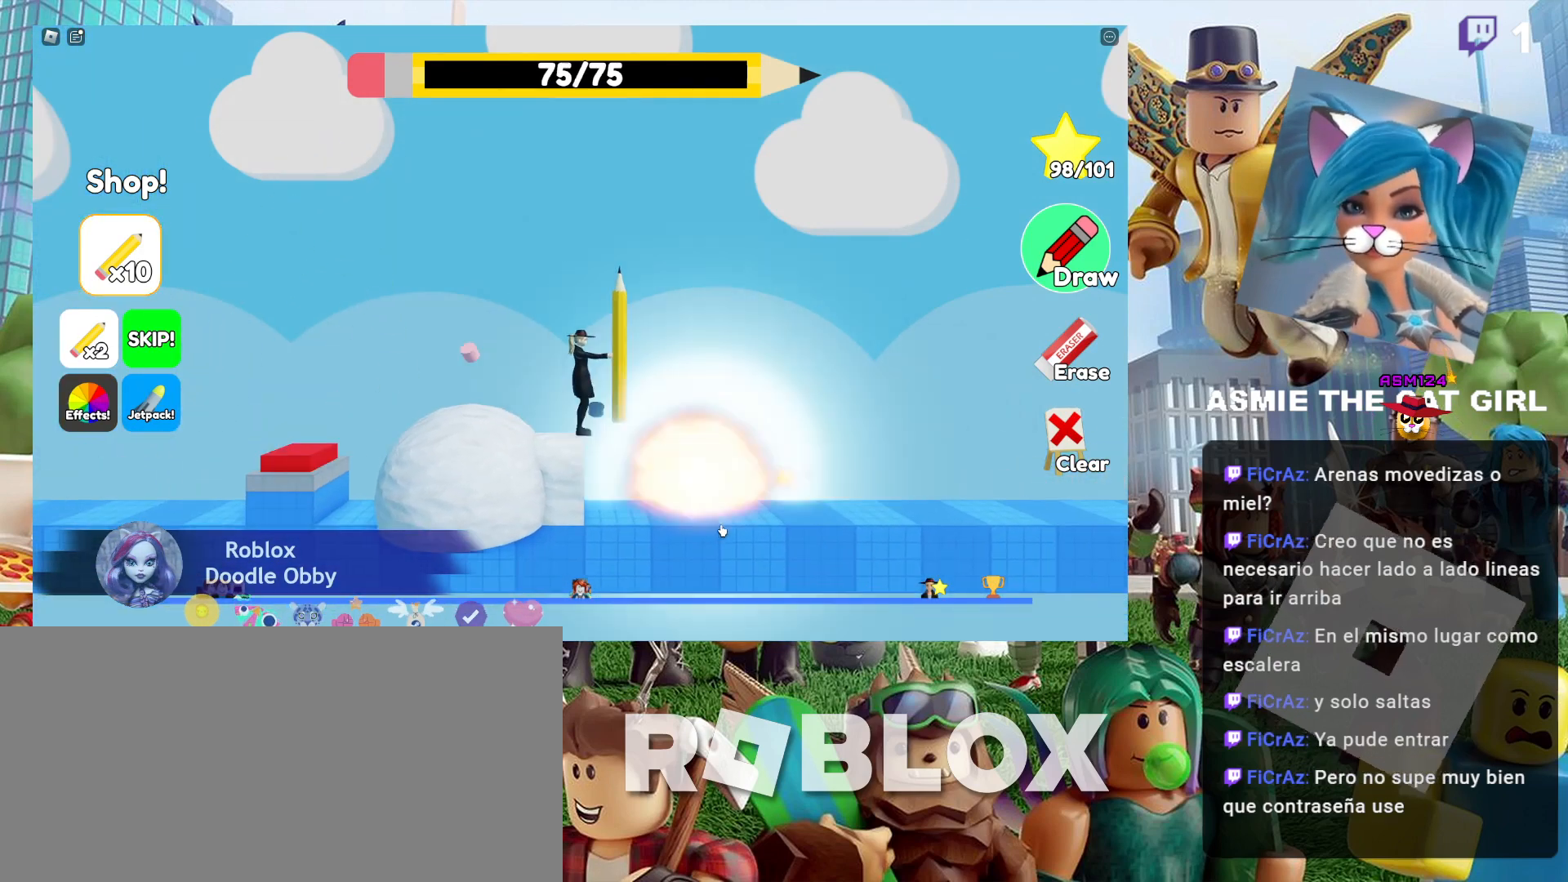
{"keys": ["a"], "mouse": [], "events": [[67, "a", "down"]]}
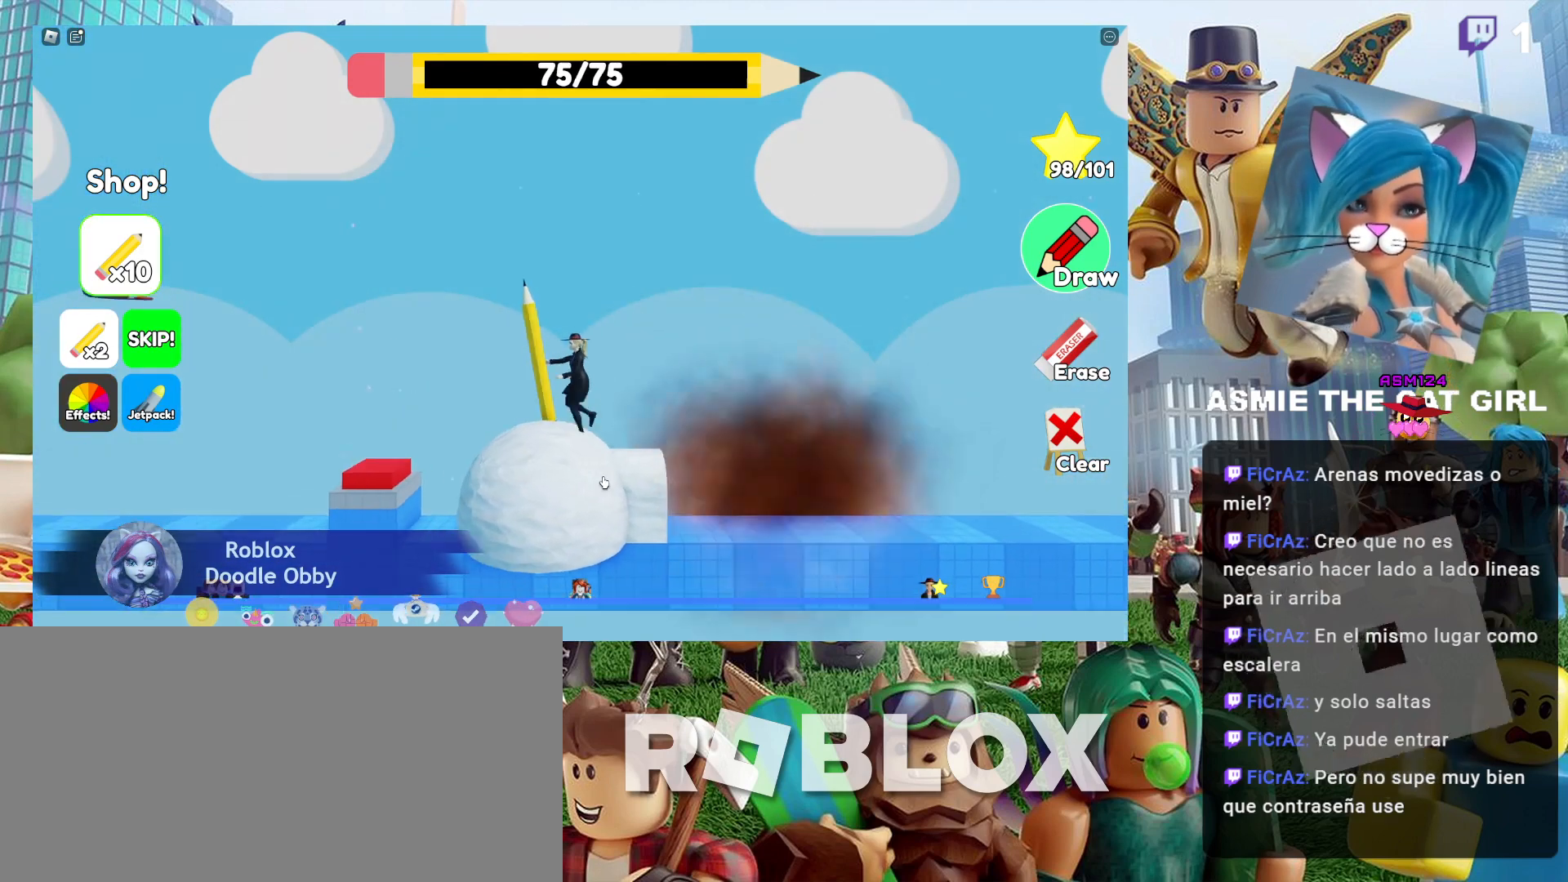
{"keys": ["a"], "mouse": [], "events": [[100, "space", "down"], [300, "space", "up"]]}
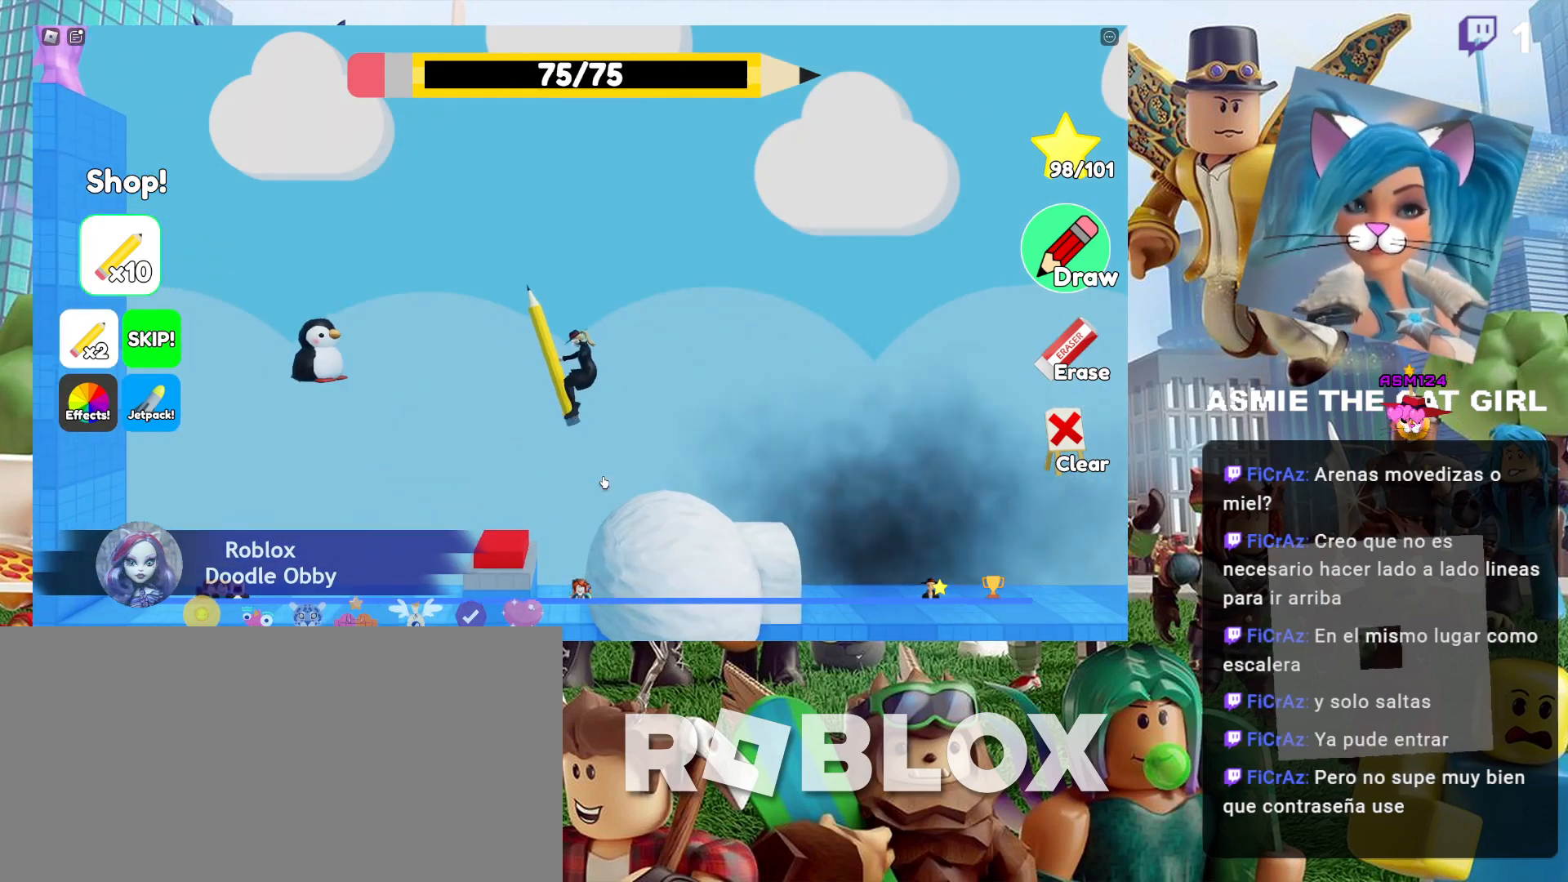
{"keys": [], "mouse": [], "events": [[67, "a", "up"]]}
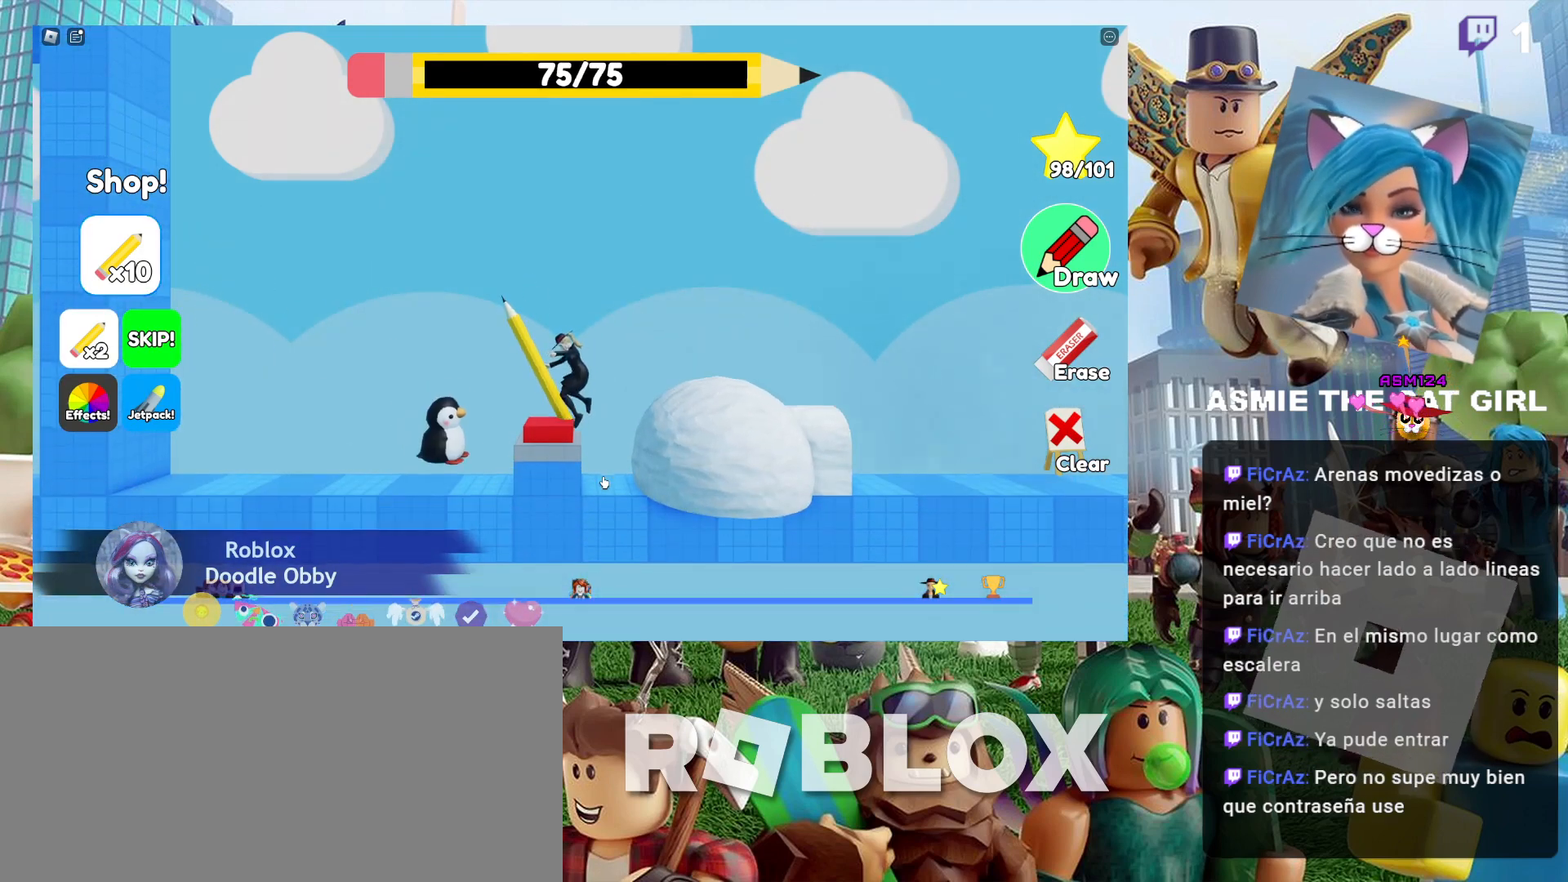
{"keys": ["d"], "mouse": [], "events": [[134, "d", "down"], [200, "space", "down"], [467, "space", "up"]]}
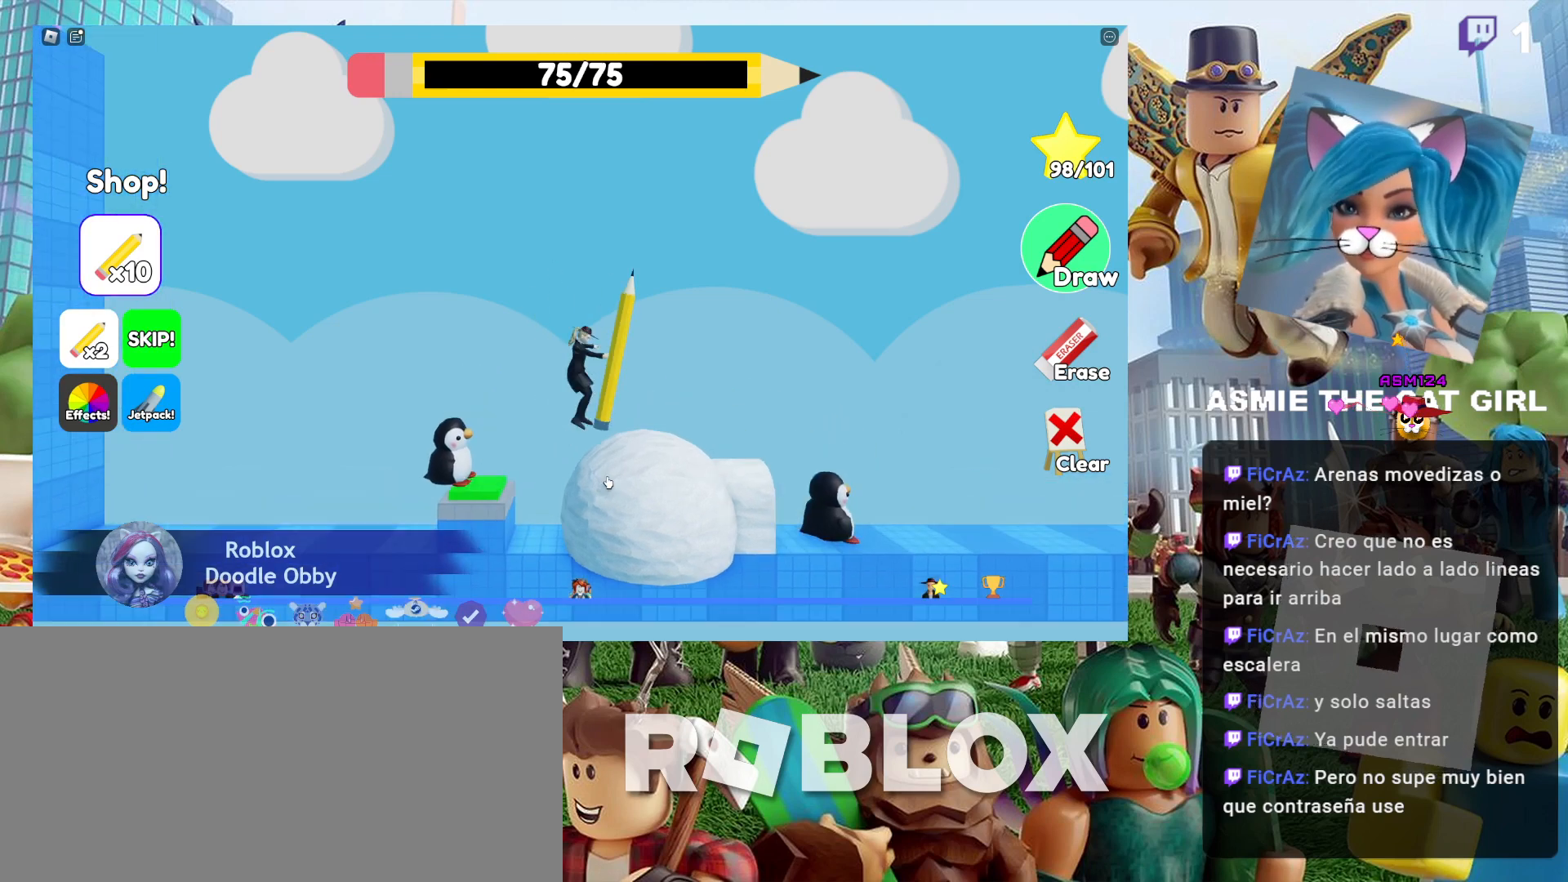
{"keys": ["d"], "mouse": [], "events": []}
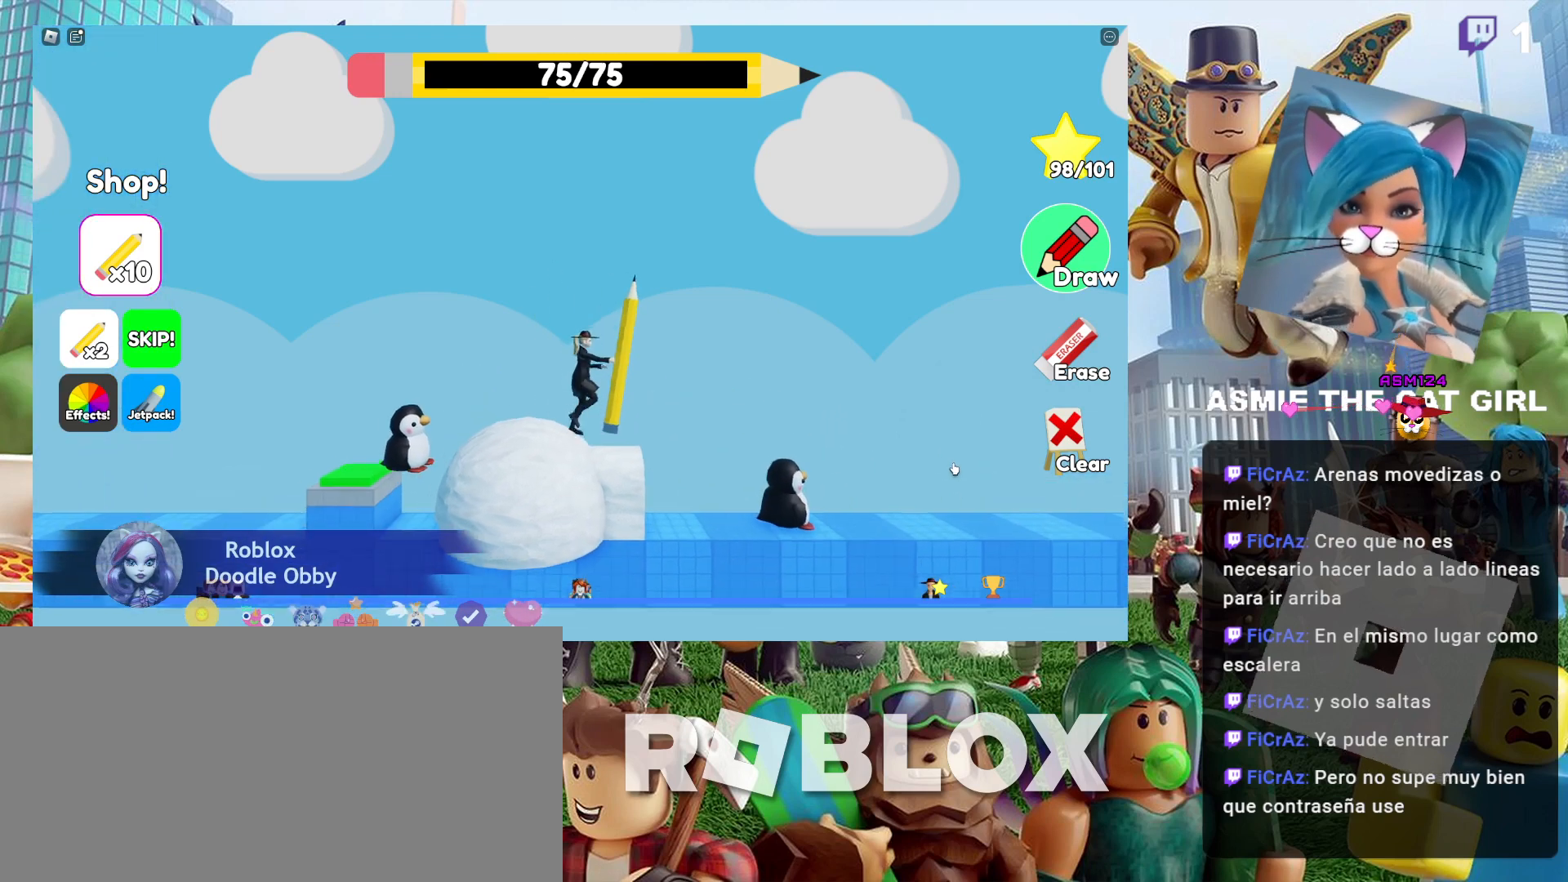
{"keys": [], "mouse": [], "events": [[100, "mouse_left", "down"], [234, "d", "up"], [267, "mouse_left", "up"]]}
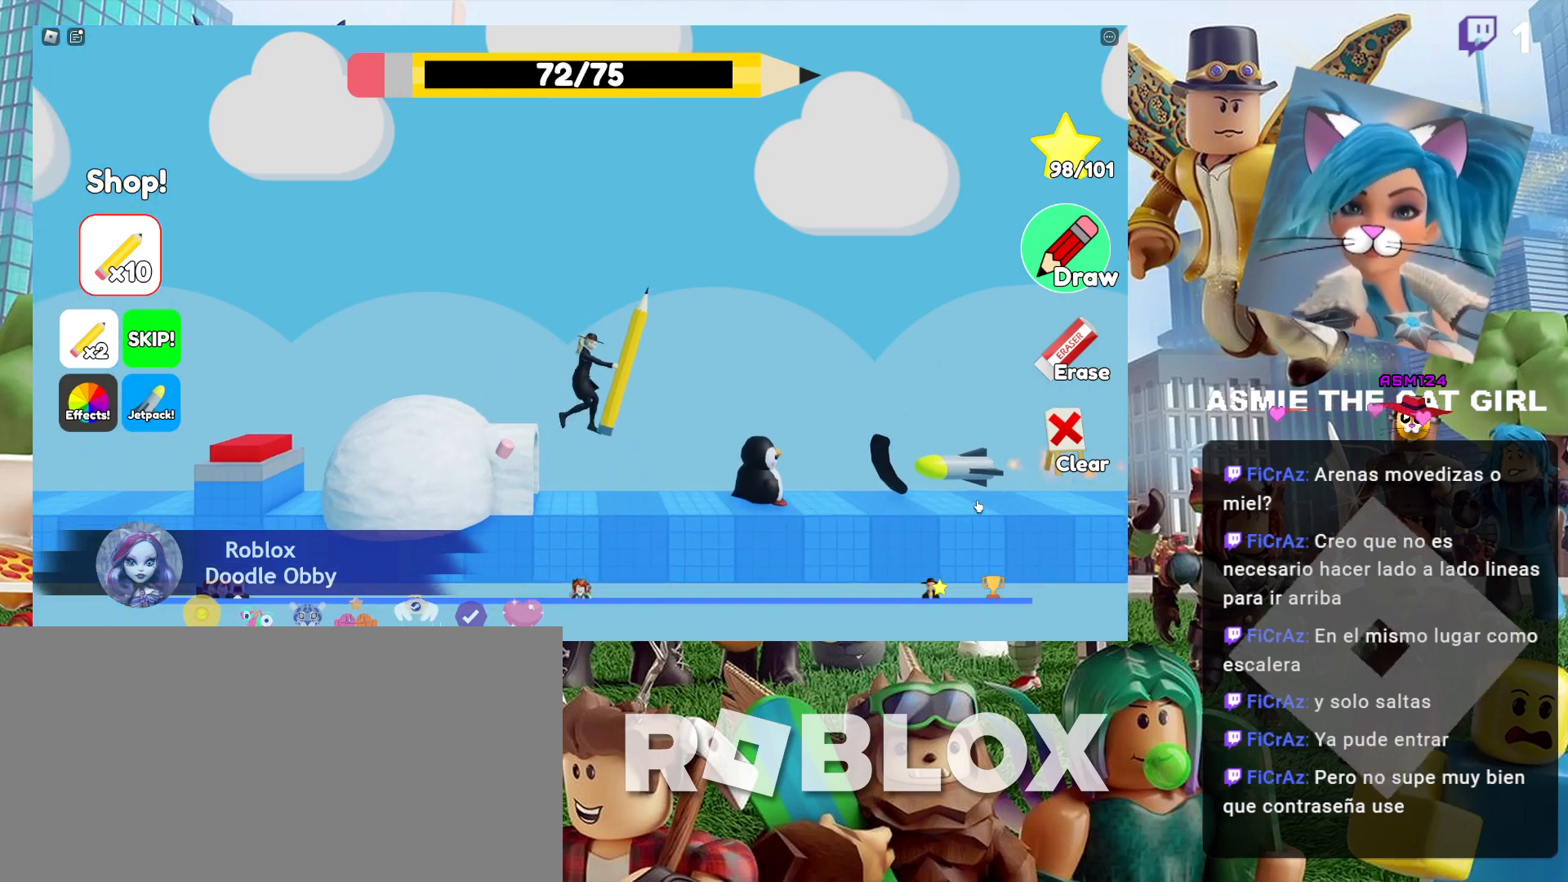
{"keys": ["d"], "mouse": [], "events": [[34, "d", "down"], [200, "d", "up"], [300, "d", "down"]]}
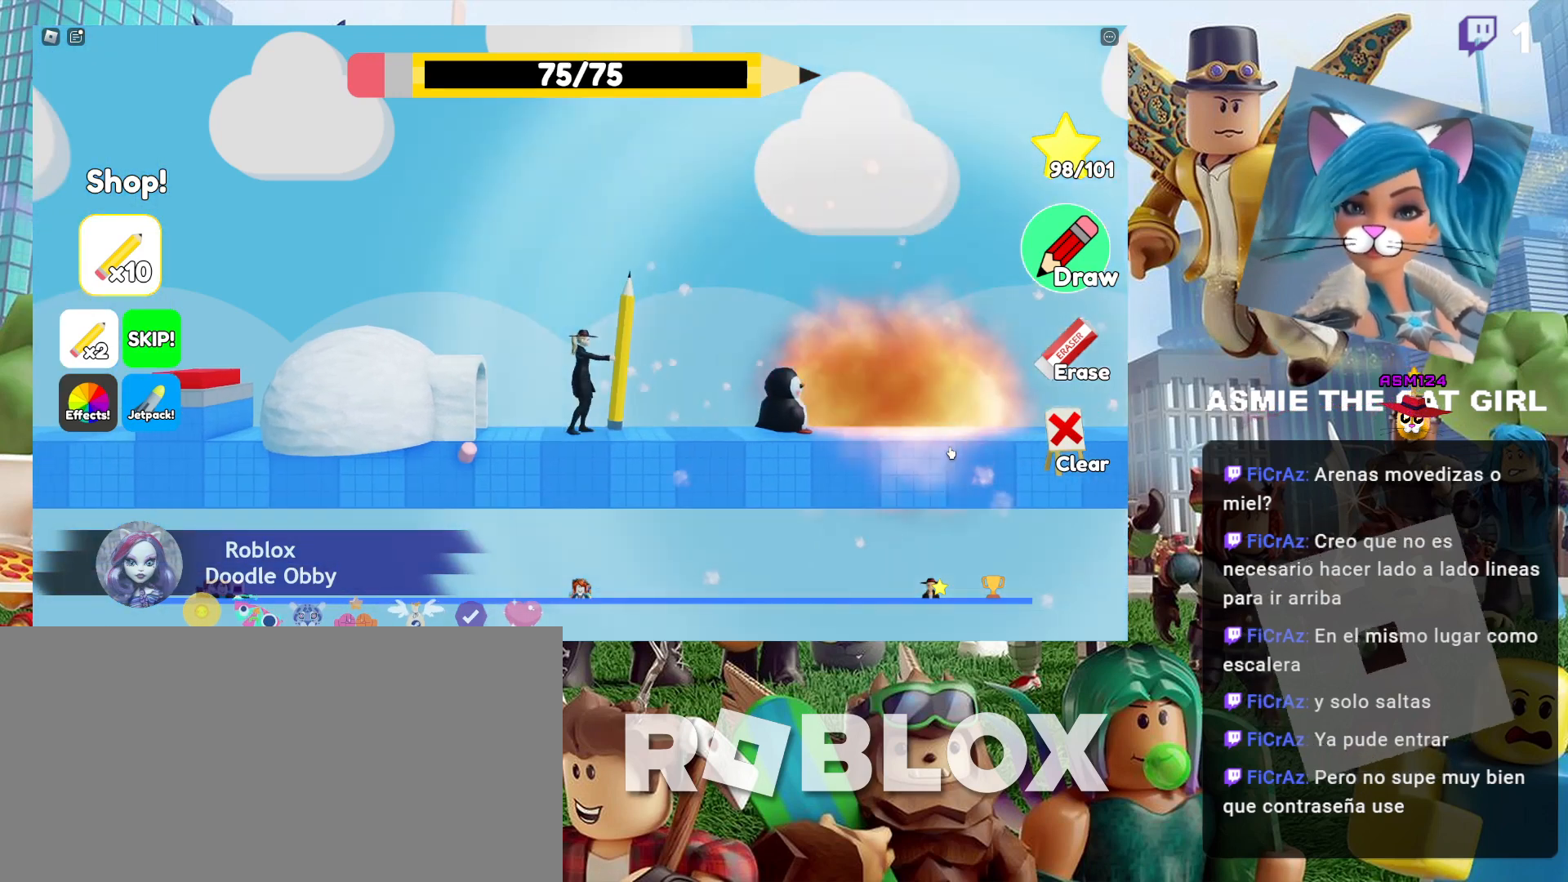
{"keys": ["d"], "mouse": [], "events": []}
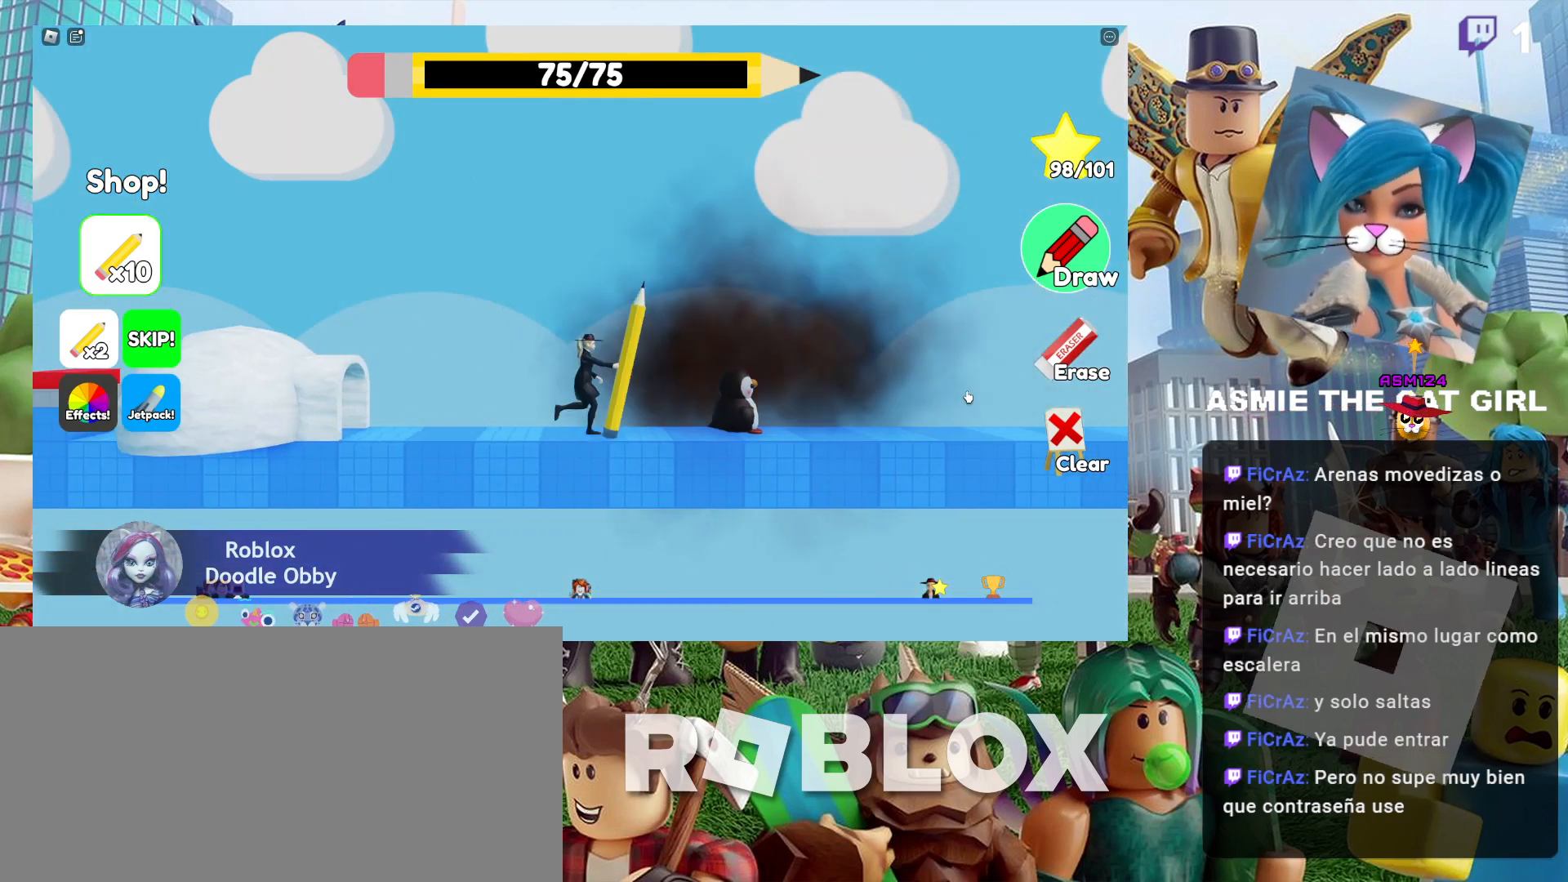
{"keys": ["d"], "mouse": [], "events": []}
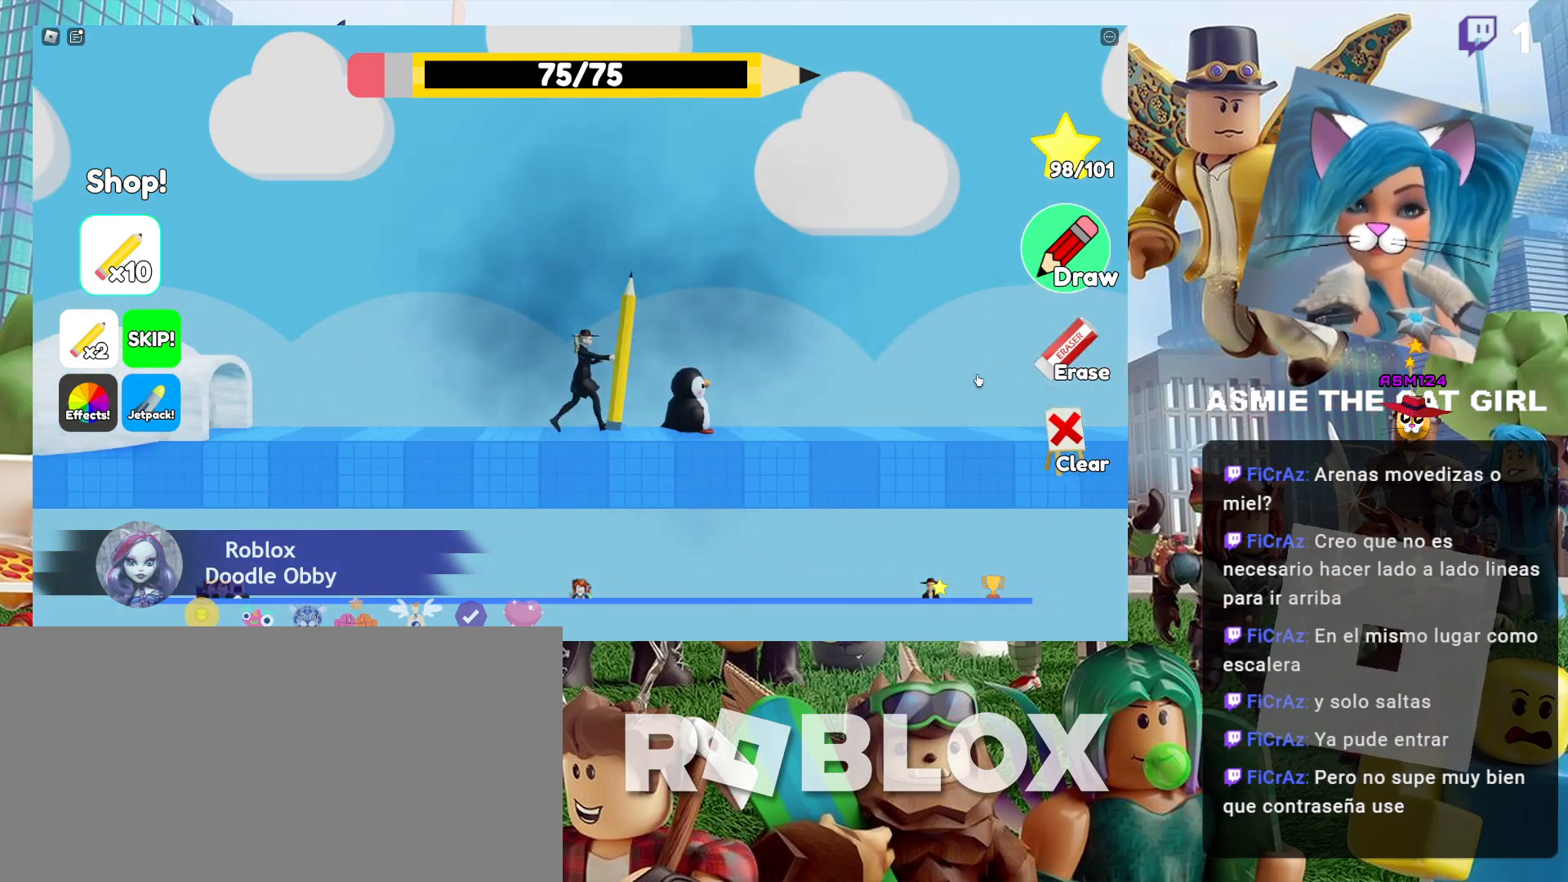
{"keys": [], "mouse": ["left"], "events": [[134, "d", "up"], [267, "mouse_left", "down"]]}
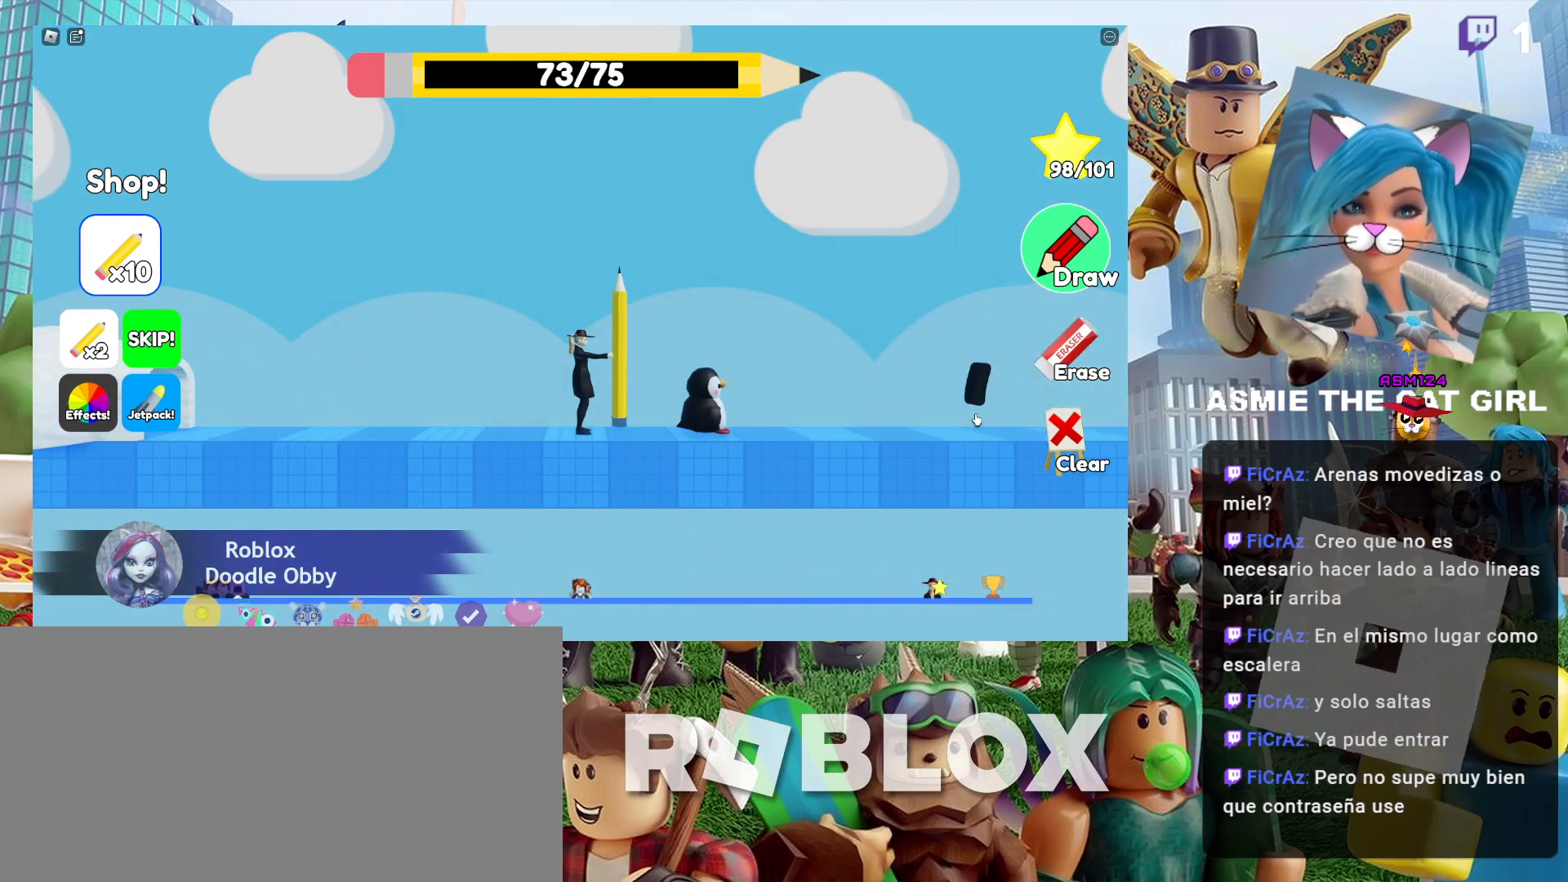
{"keys": ["d"], "mouse": [], "events": [[34, "mouse_left", "up"], [300, "d", "down"]]}
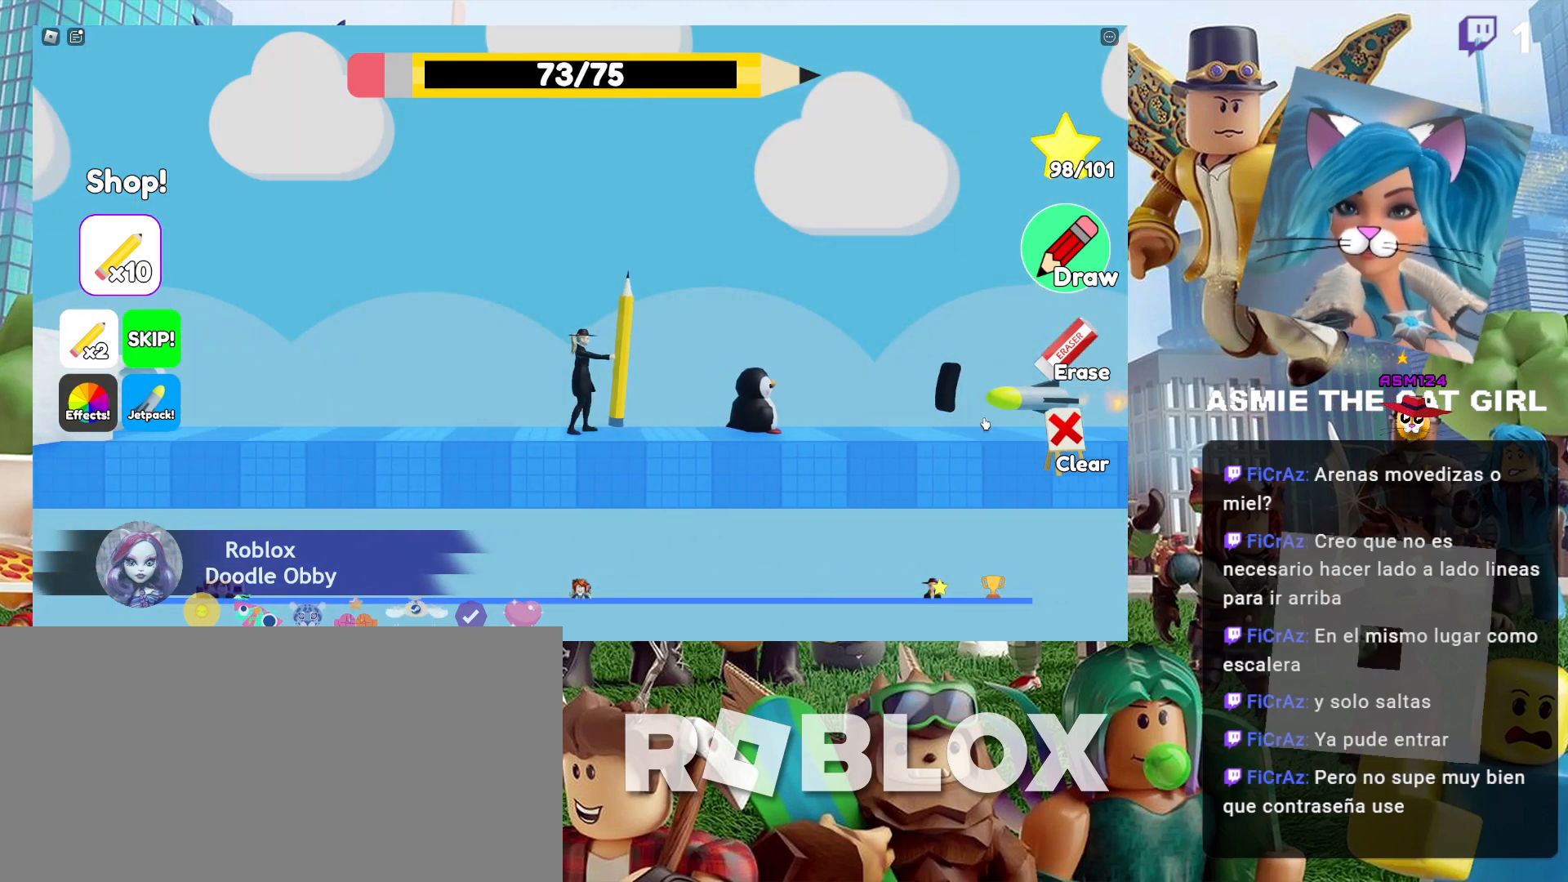
{"keys": ["d"], "mouse": [], "events": [[34, "d", "up"], [400, "d", "down"]]}
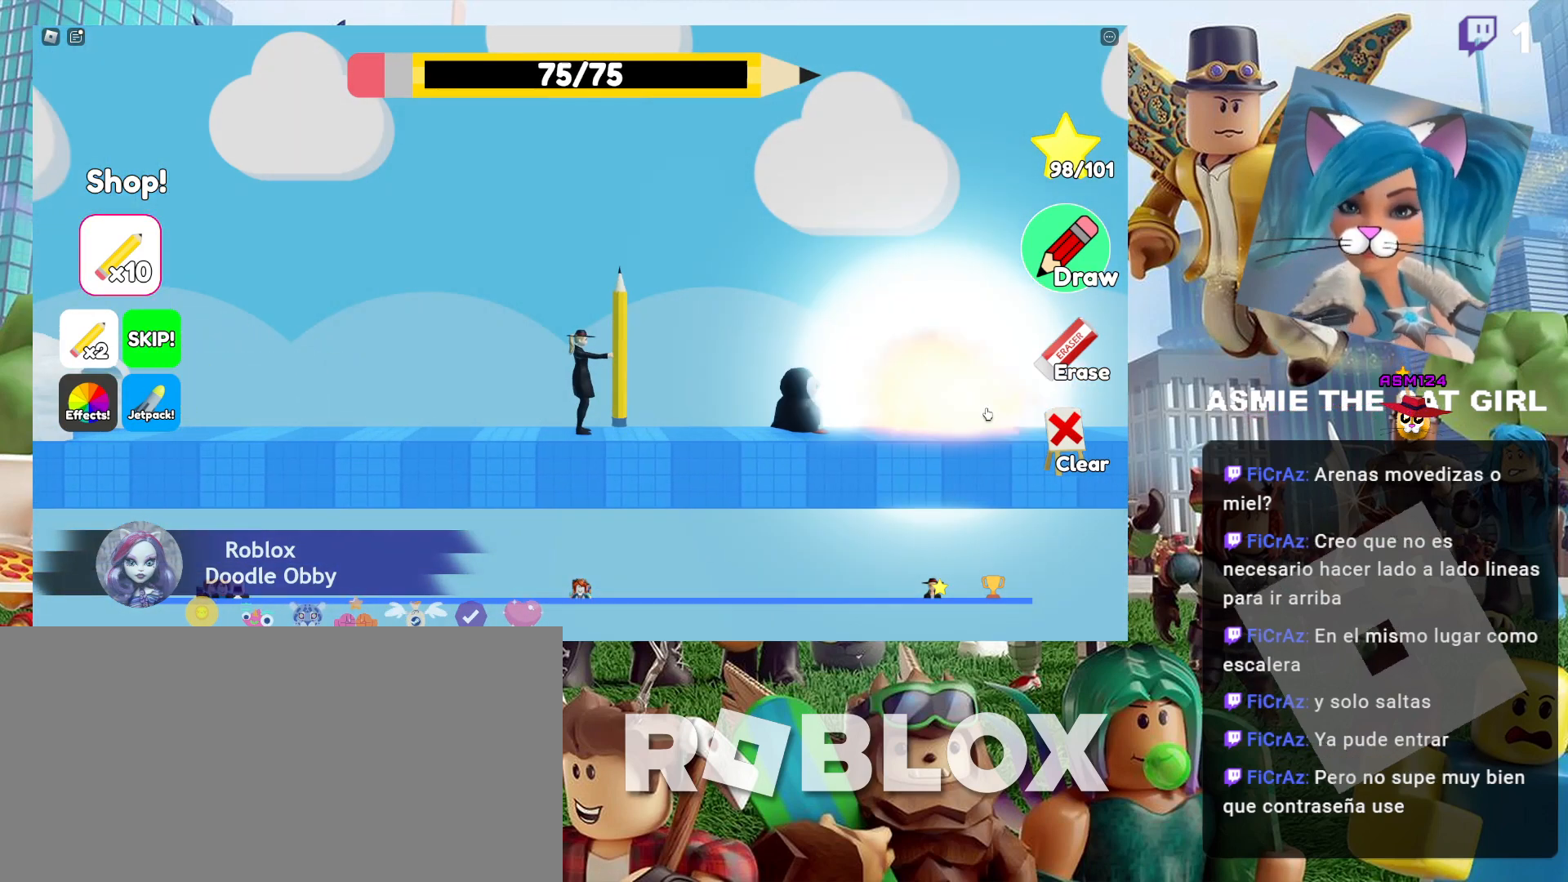
{"keys": ["d"], "mouse": [], "events": []}
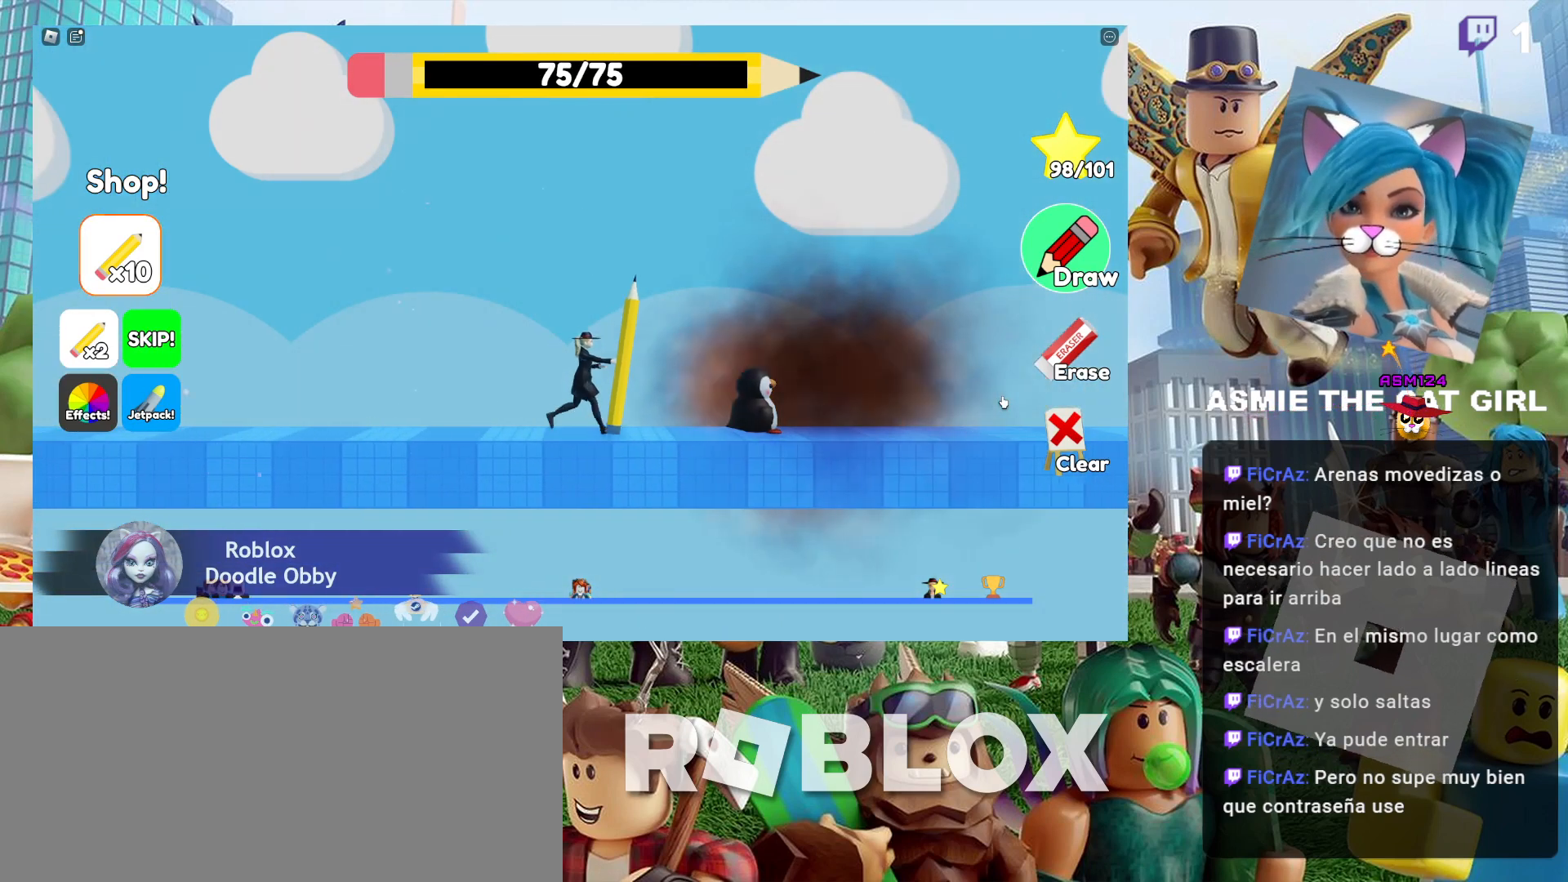
{"keys": [], "mouse": [], "events": [[400, "d", "up"]]}
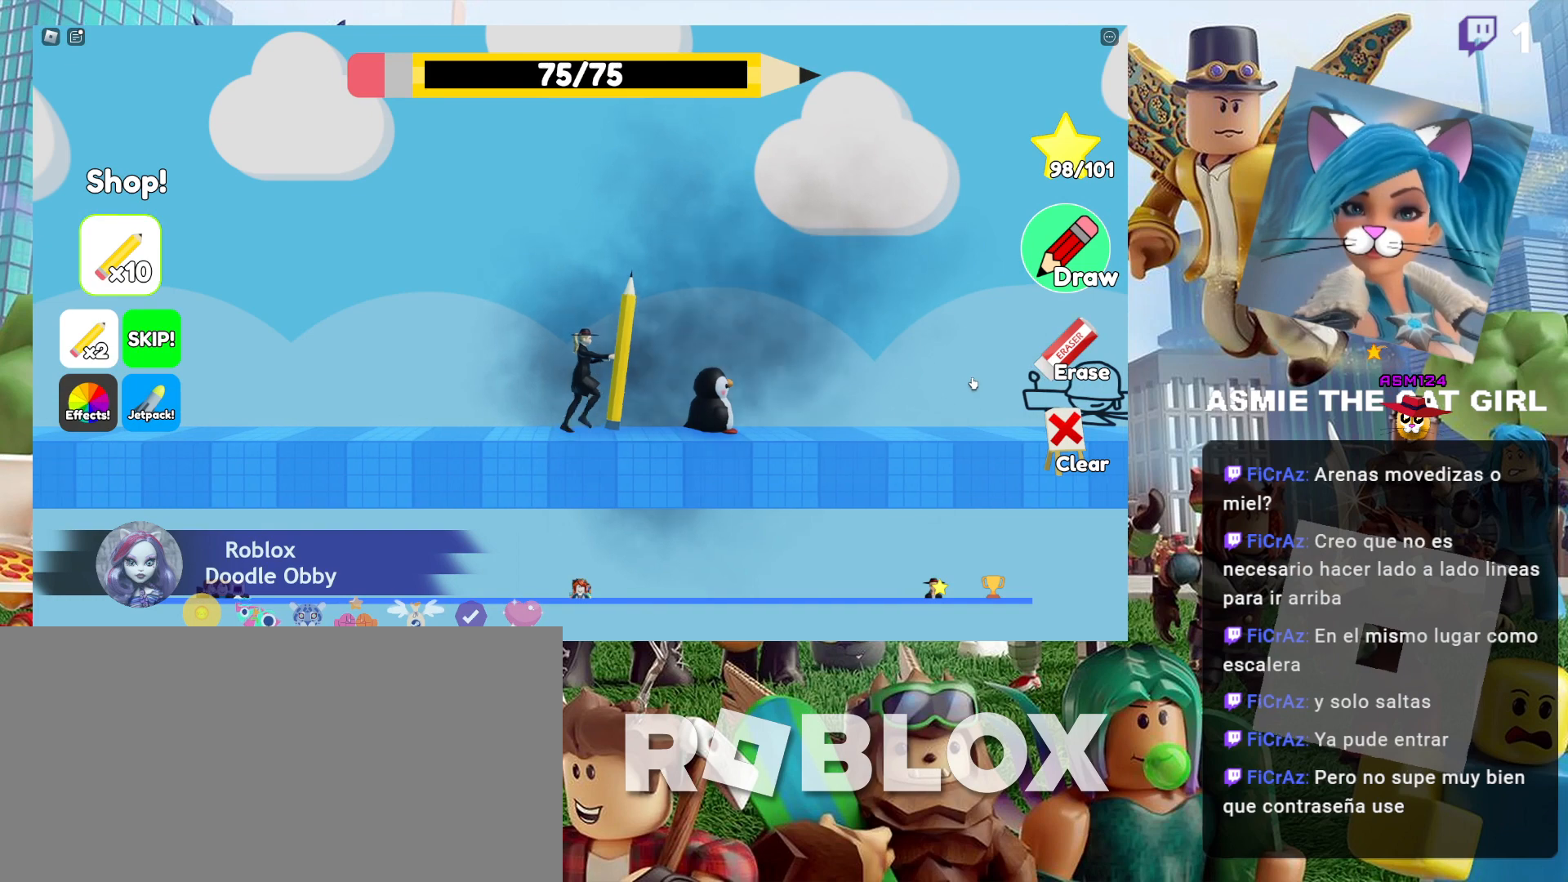
{"keys": [], "mouse": [], "events": [[167, "mouse_left", "down"], [400, "mouse_left", "up"]]}
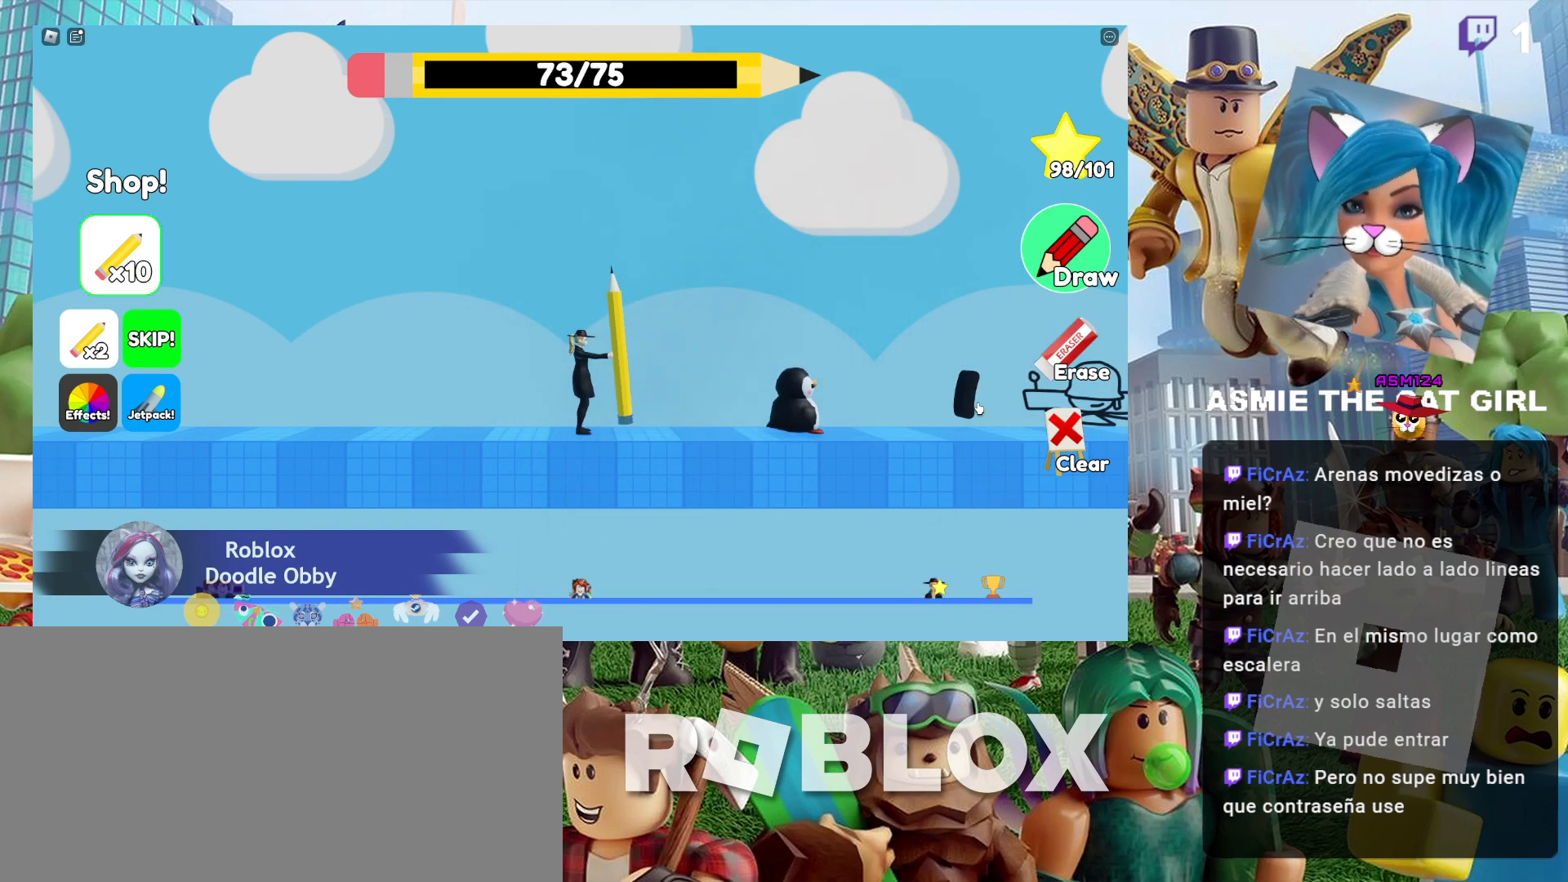
{"keys": [], "mouse": [], "events": [[267, "mouse_left", "down"], [500, "mouse_left", "up"]]}
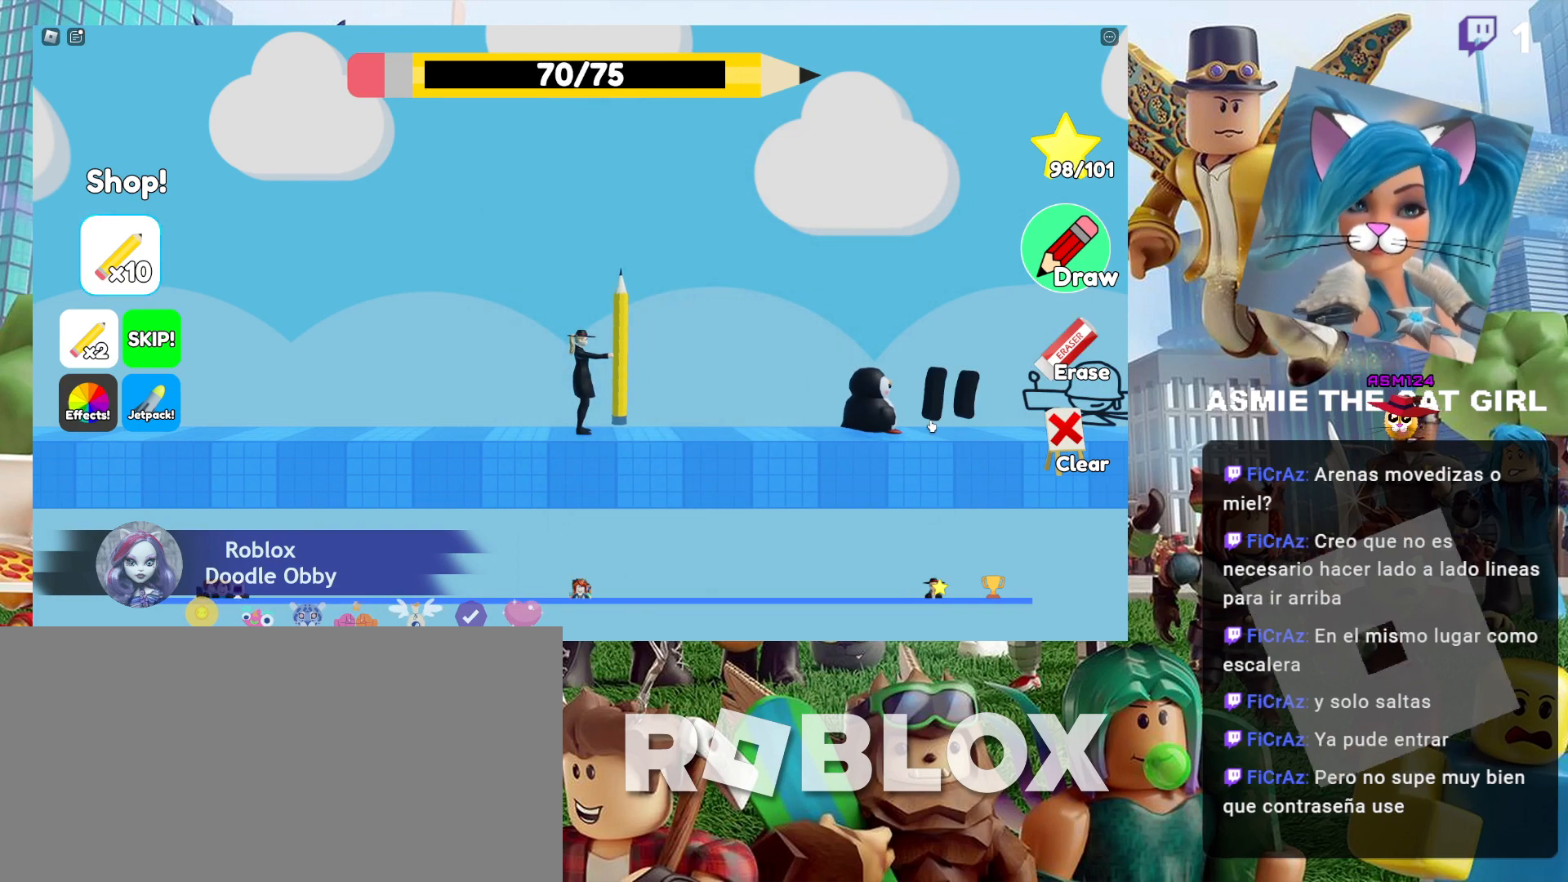
{"keys": [], "mouse": [], "events": []}
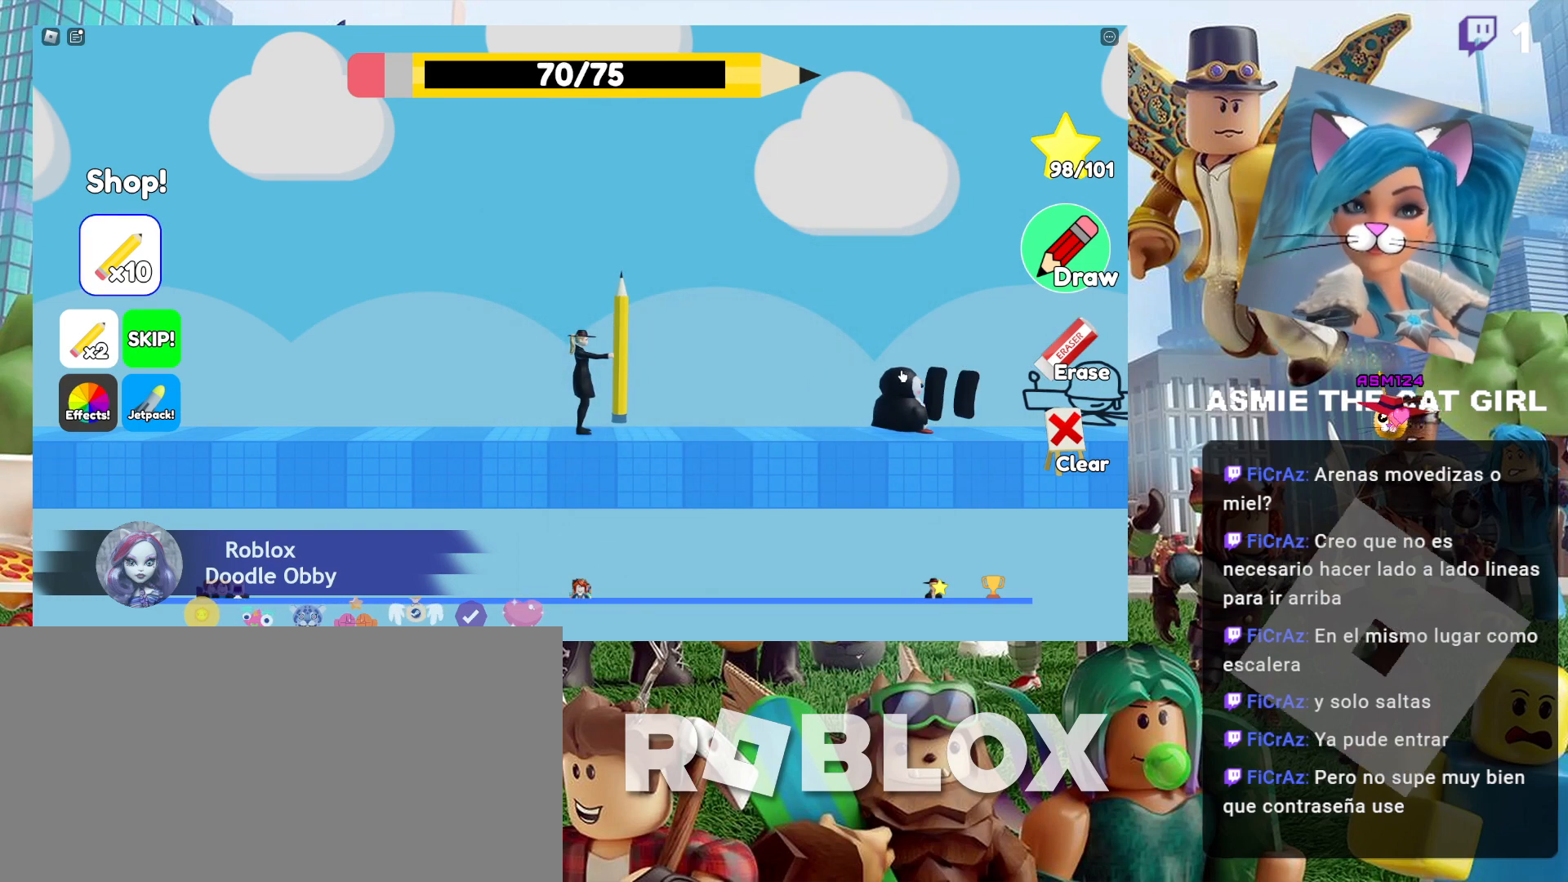
{"keys": [], "mouse": [], "events": []}
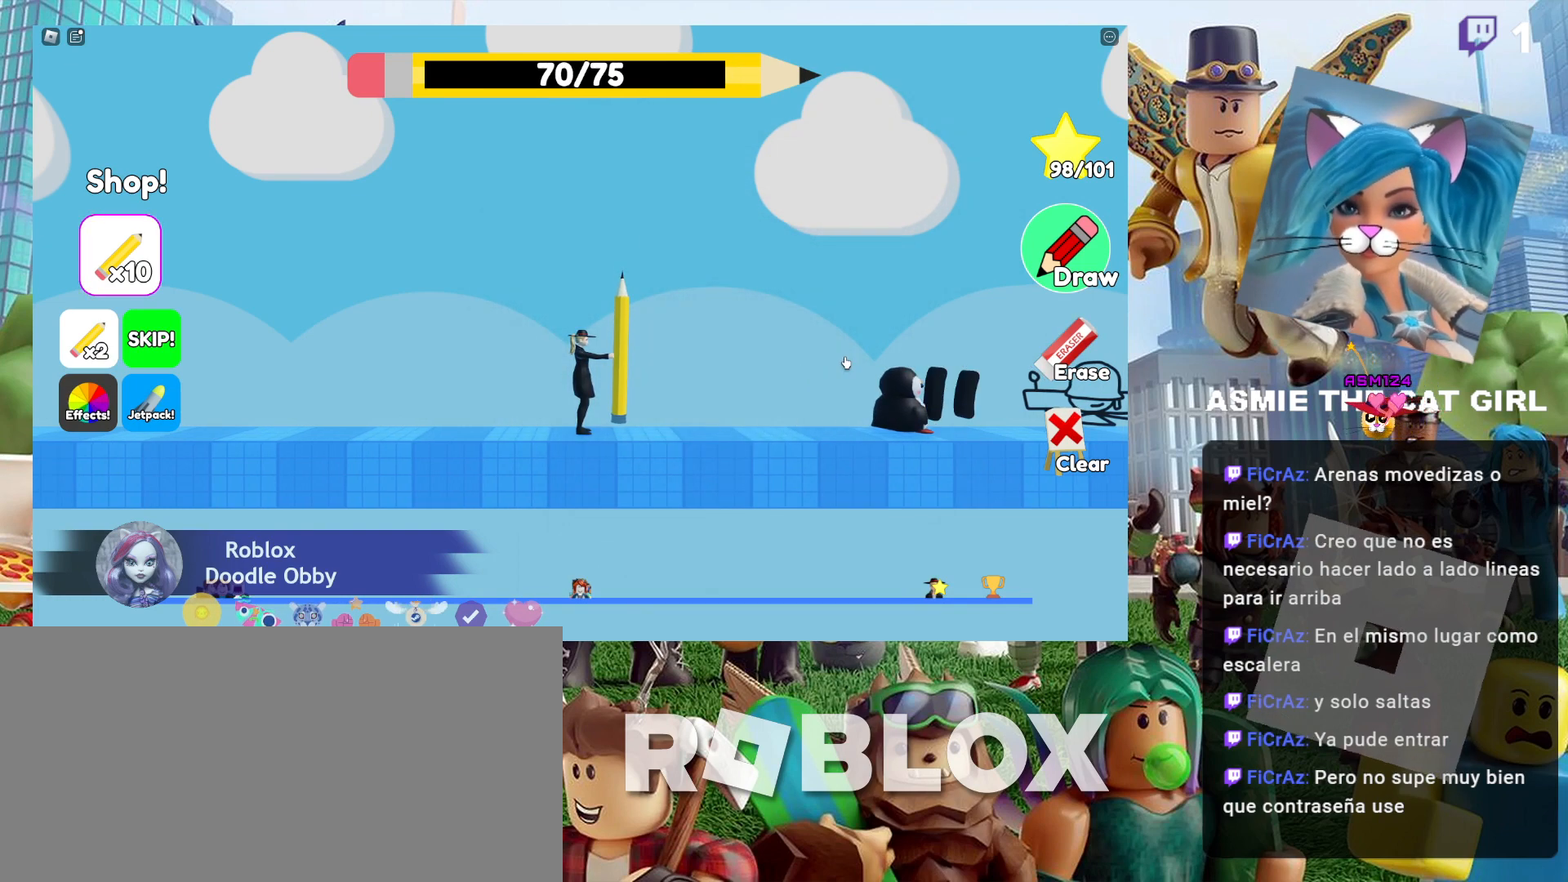
{"keys": [], "mouse": [], "events": [[100, "mouse_left", "down"], [367, "mouse_left", "up"]]}
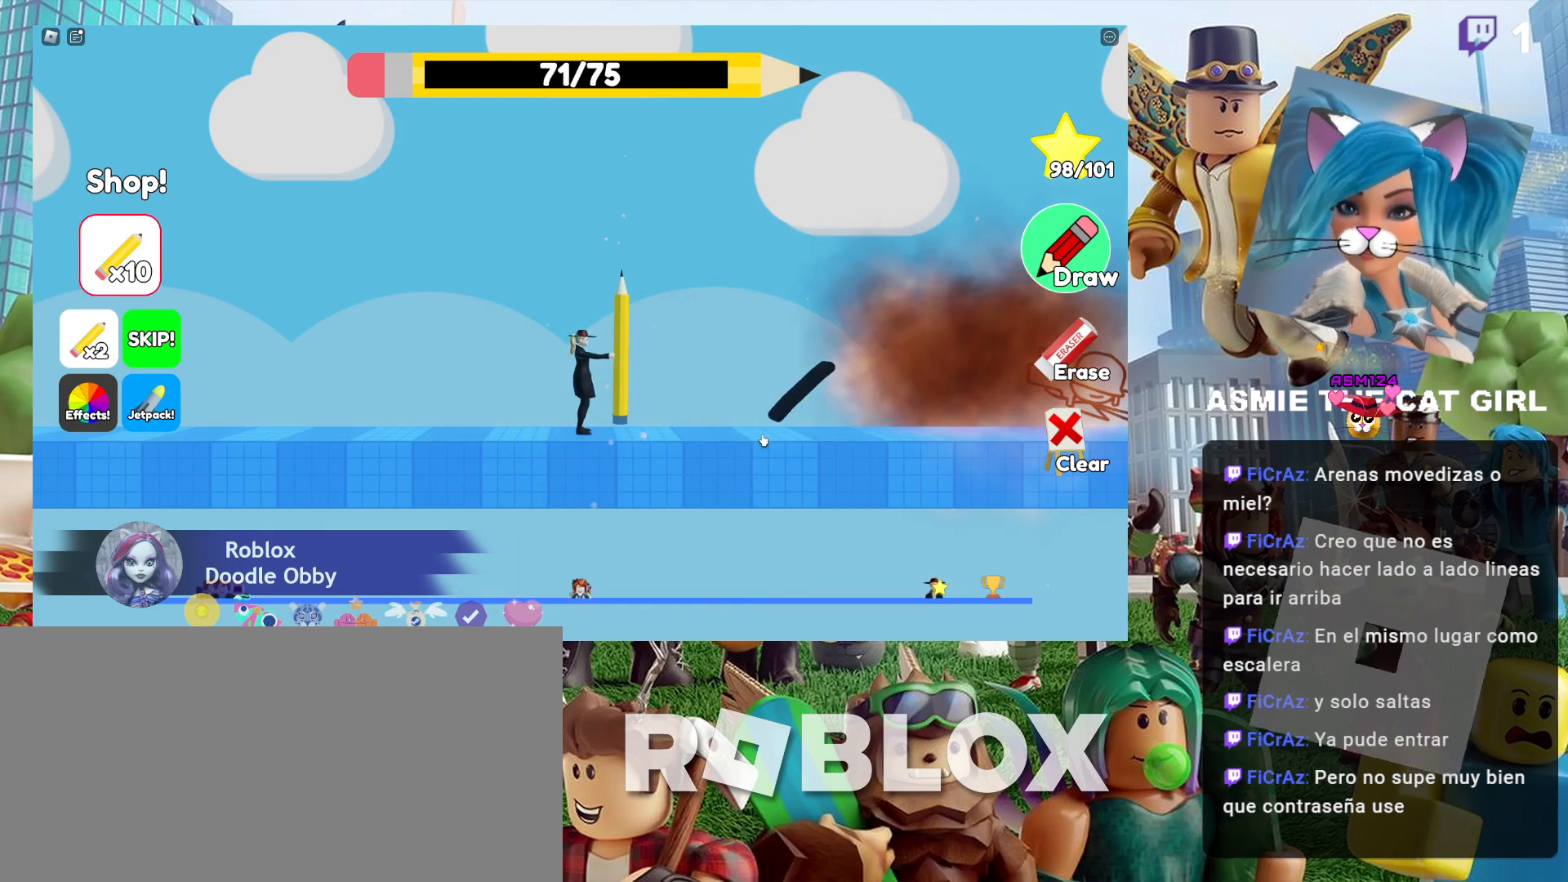
{"keys": ["d"], "mouse": [], "events": [[467, "d", "down"]]}
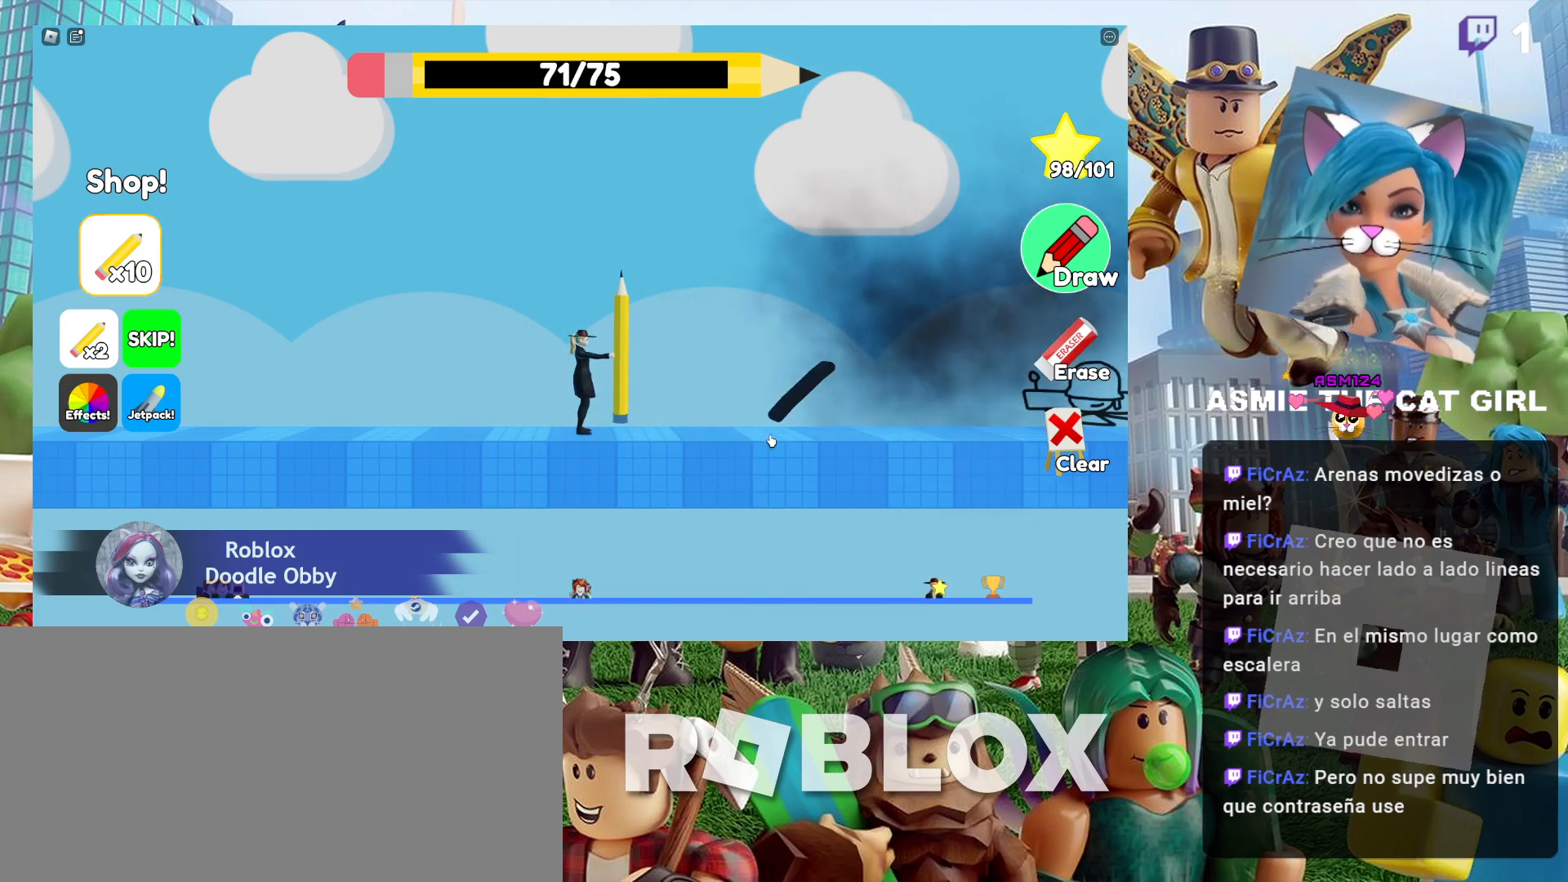
{"keys": [], "mouse": [], "events": [[267, "d", "up"]]}